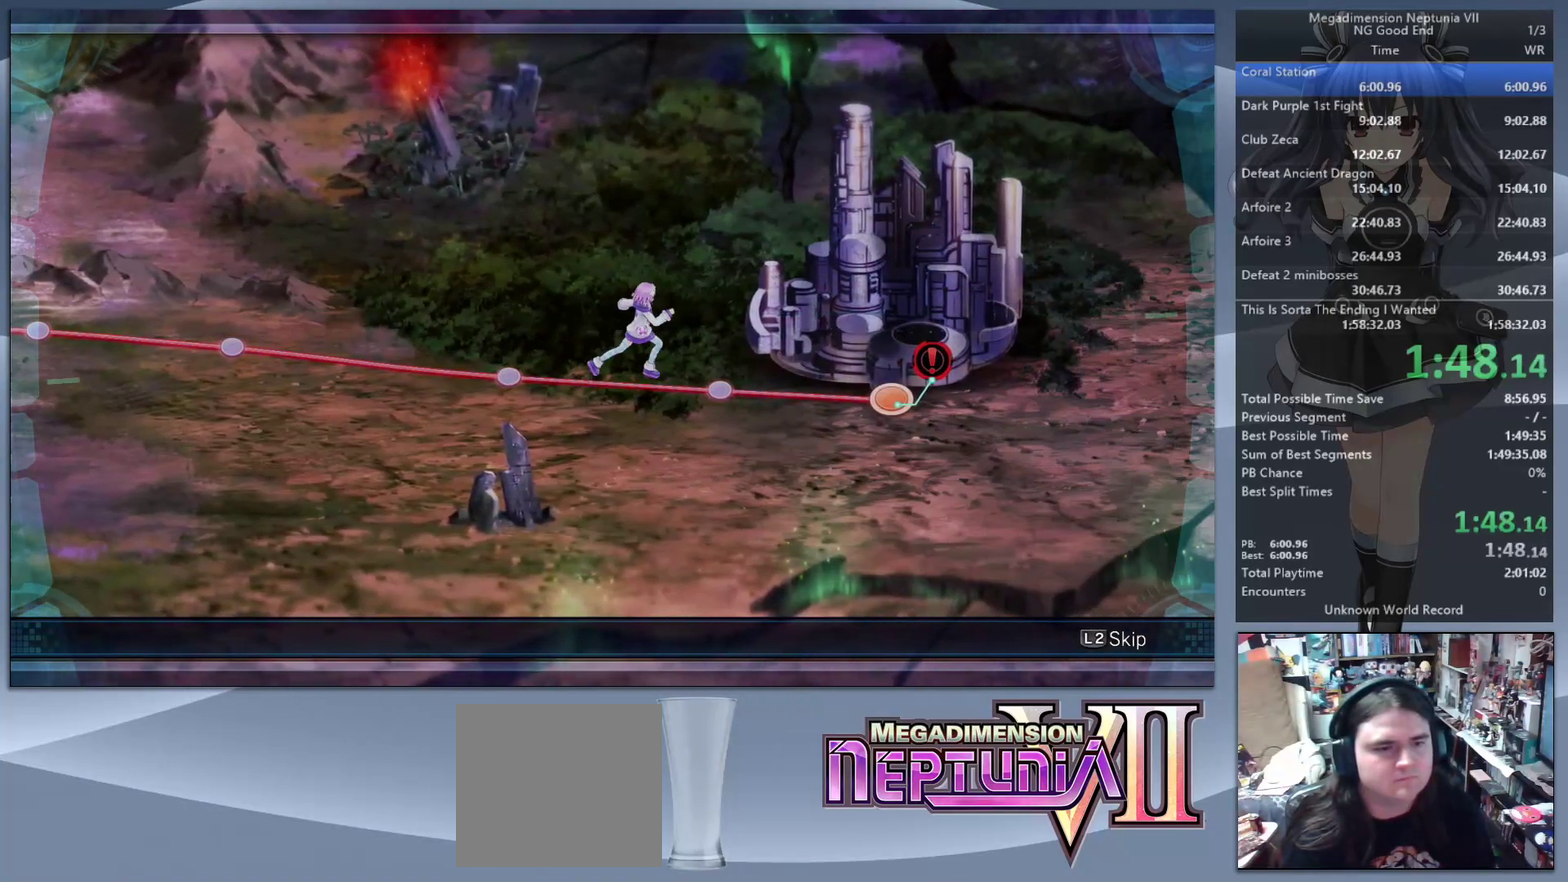
Gameplay with a controller (PlayStation layout); each line is a JSON object with the inputs held at the frame after it. "events" lists button and stick changes between this image and that frame as [ms after this image, input, new state], when the widget could be followed in between. Not read: L3 R3.
{"buttons": ["L2"], "left_stick": "center", "right_stick": "center", "events": []}
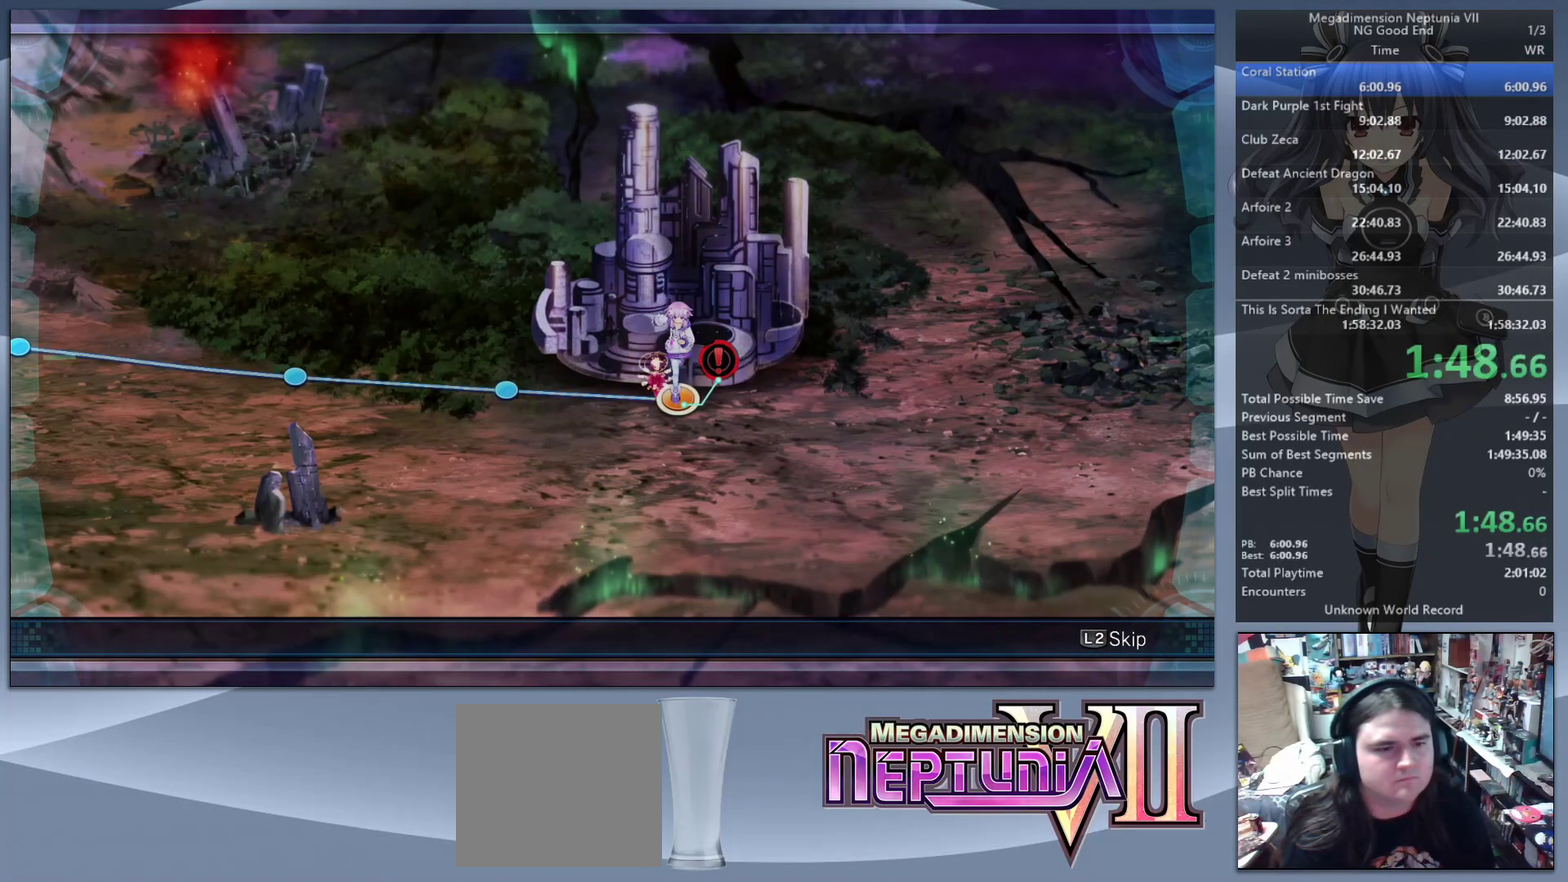
{"buttons": ["L2"], "left_stick": "center", "right_stick": "center", "events": []}
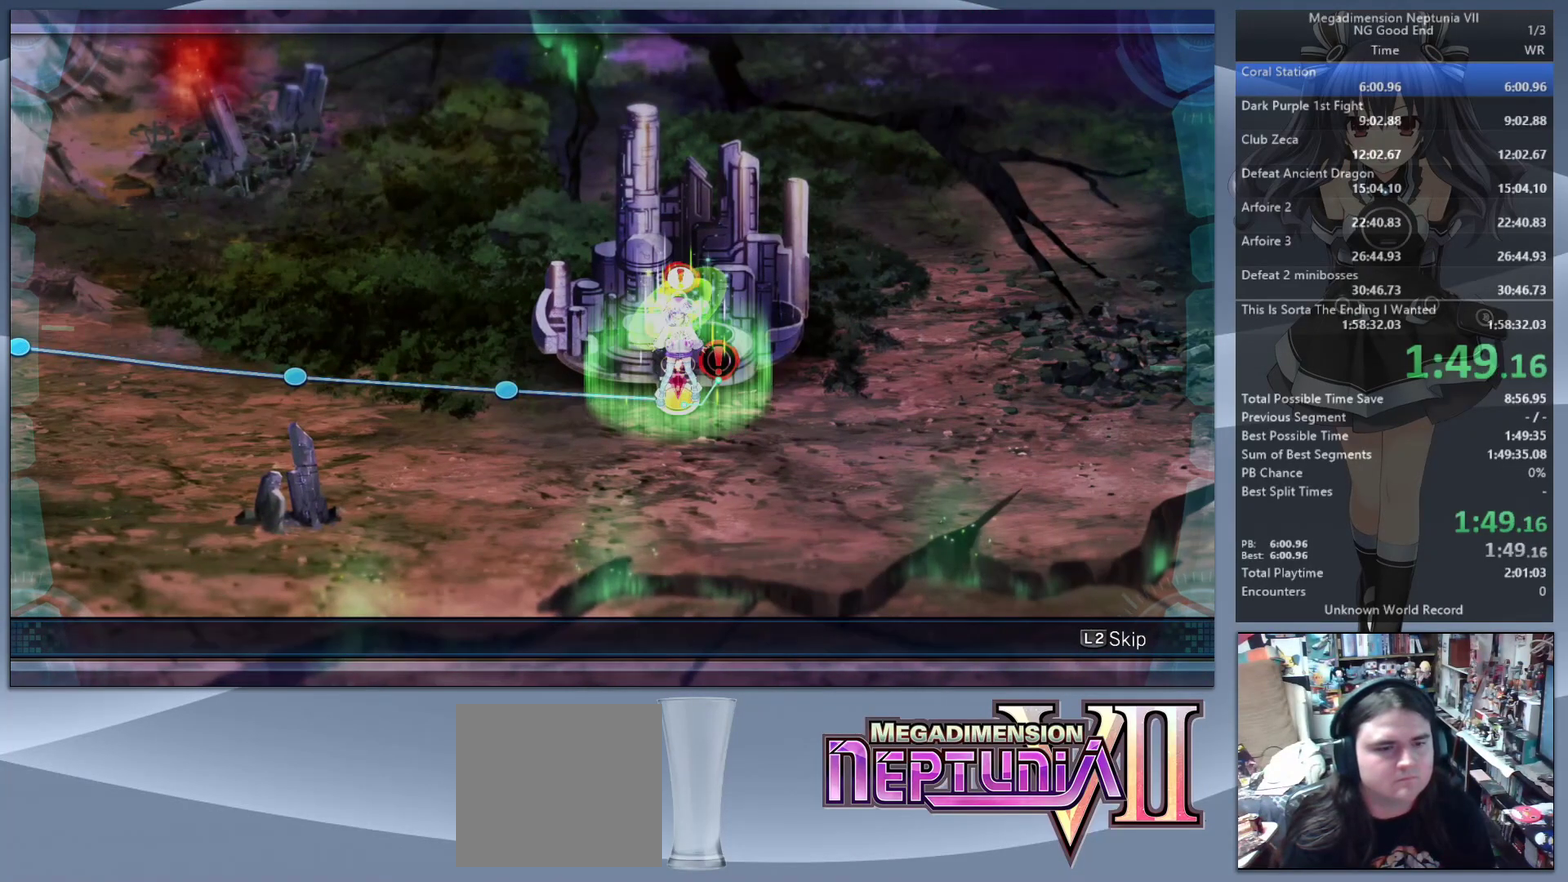
{"buttons": ["L2"], "left_stick": "center", "right_stick": "center", "events": []}
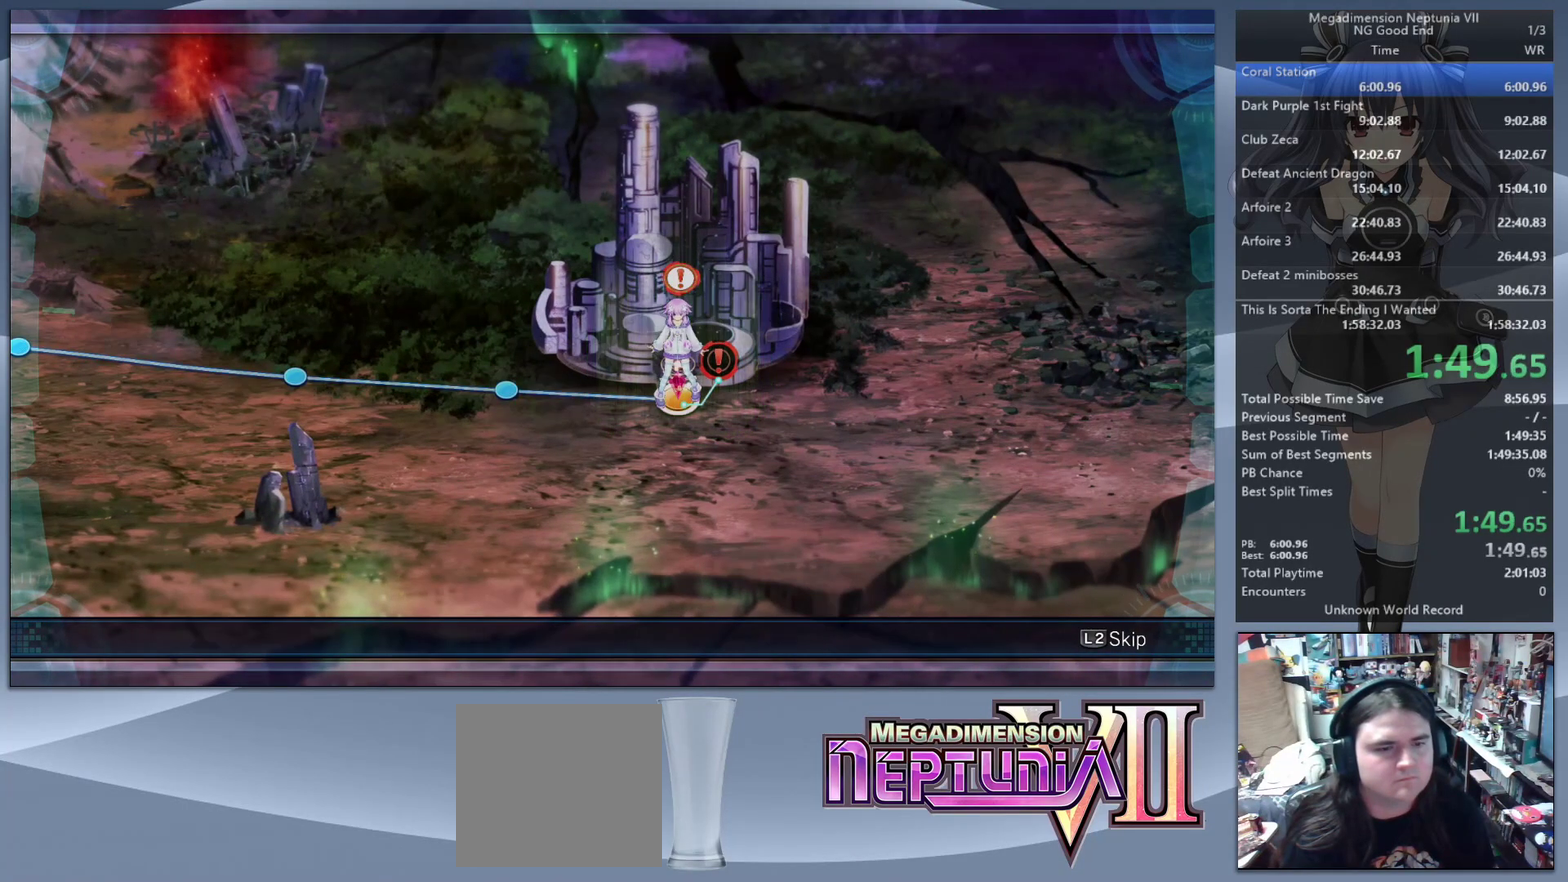
{"buttons": ["L2"], "left_stick": "center", "right_stick": "center", "events": []}
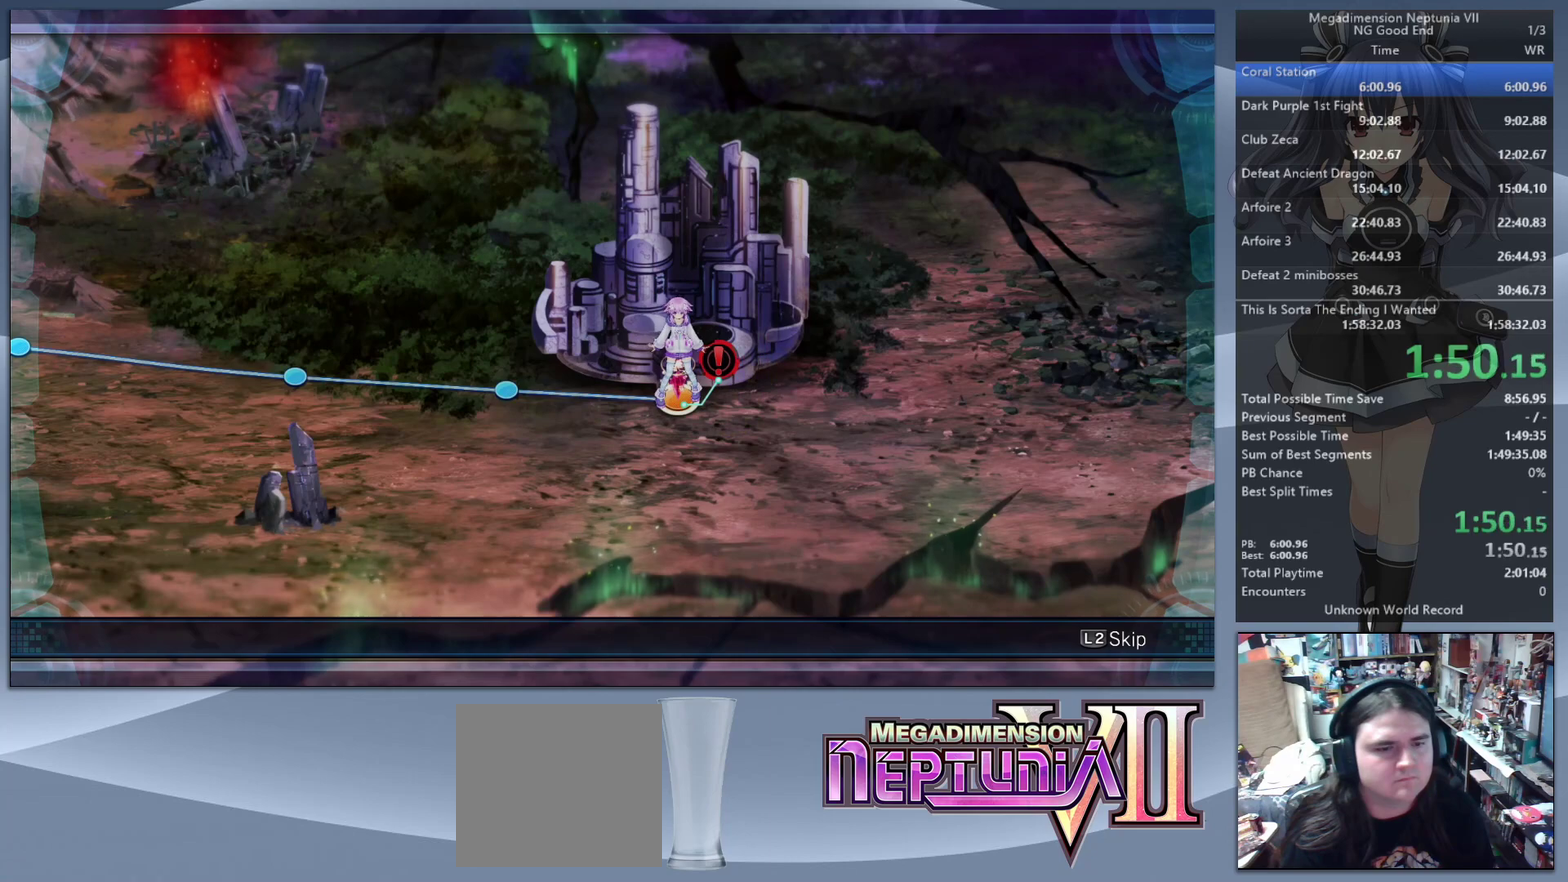
{"buttons": ["L2", "DPAD_UP"], "left_stick": "center", "right_stick": "center", "events": [[367, "L2", "up"], [433, "L2", "down"], [500, "DPAD_UP", "down"]]}
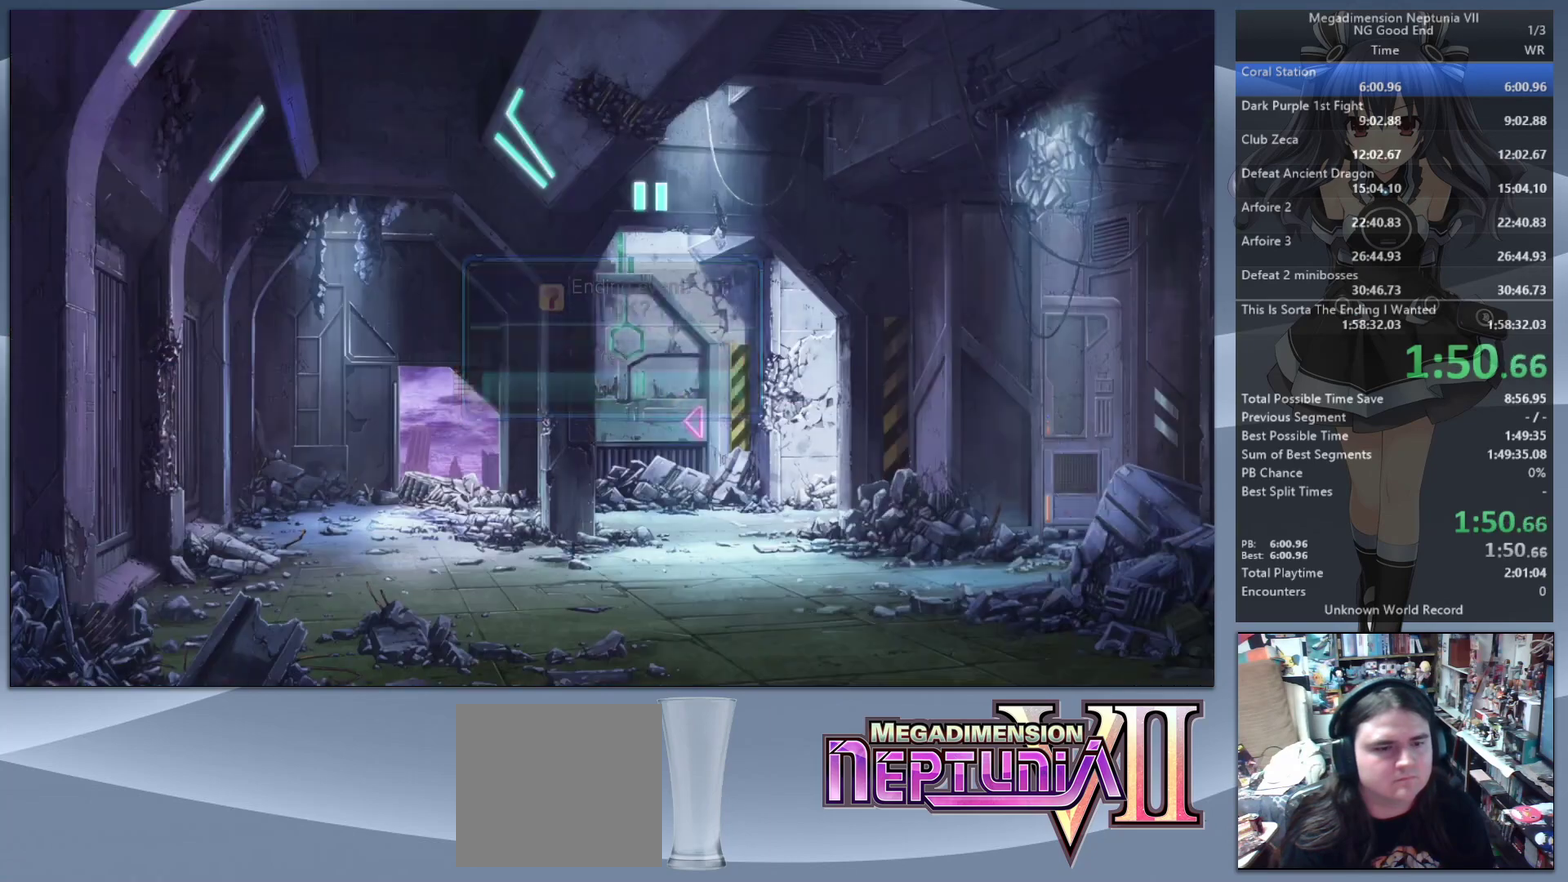
{"buttons": [], "left_stick": "center", "right_stick": "center", "events": [[33, "CROSS", "down"], [200, "CROSS", "up"], [200, "DPAD_UP", "up"], [233, "L2", "up"], [400, "DPAD_DOWN", "down"], [500, "DPAD_DOWN", "up"]]}
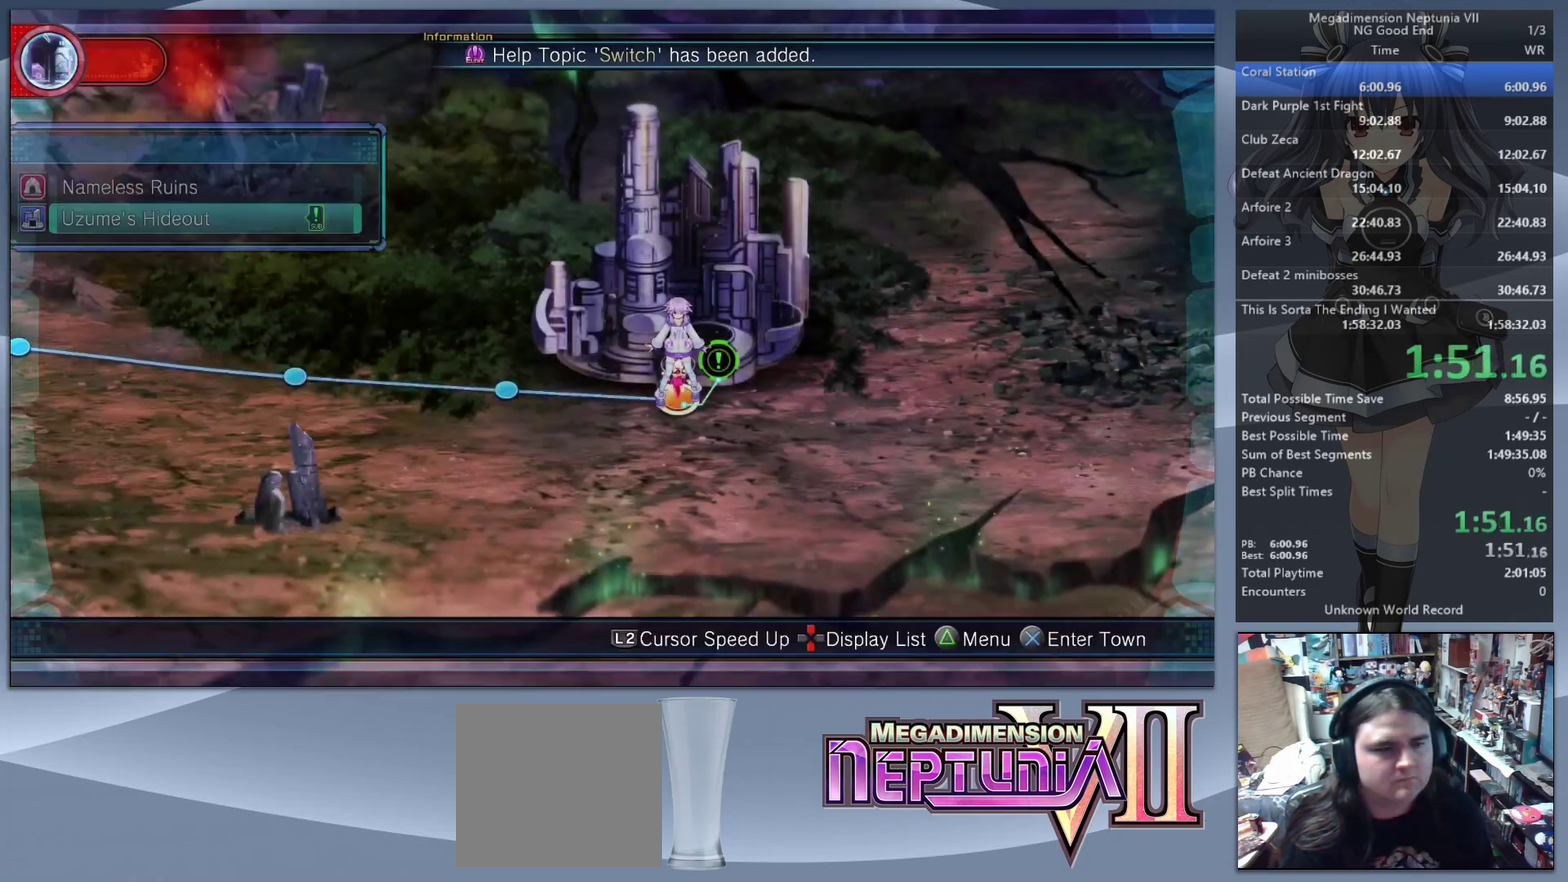
{"buttons": ["L2"], "left_stick": "center", "right_stick": "center", "events": [[67, "DPAD_DOWN", "down"], [167, "DPAD_DOWN", "up"], [267, "L2", "down"], [333, "CROSS", "down"], [500, "CROSS", "up"]]}
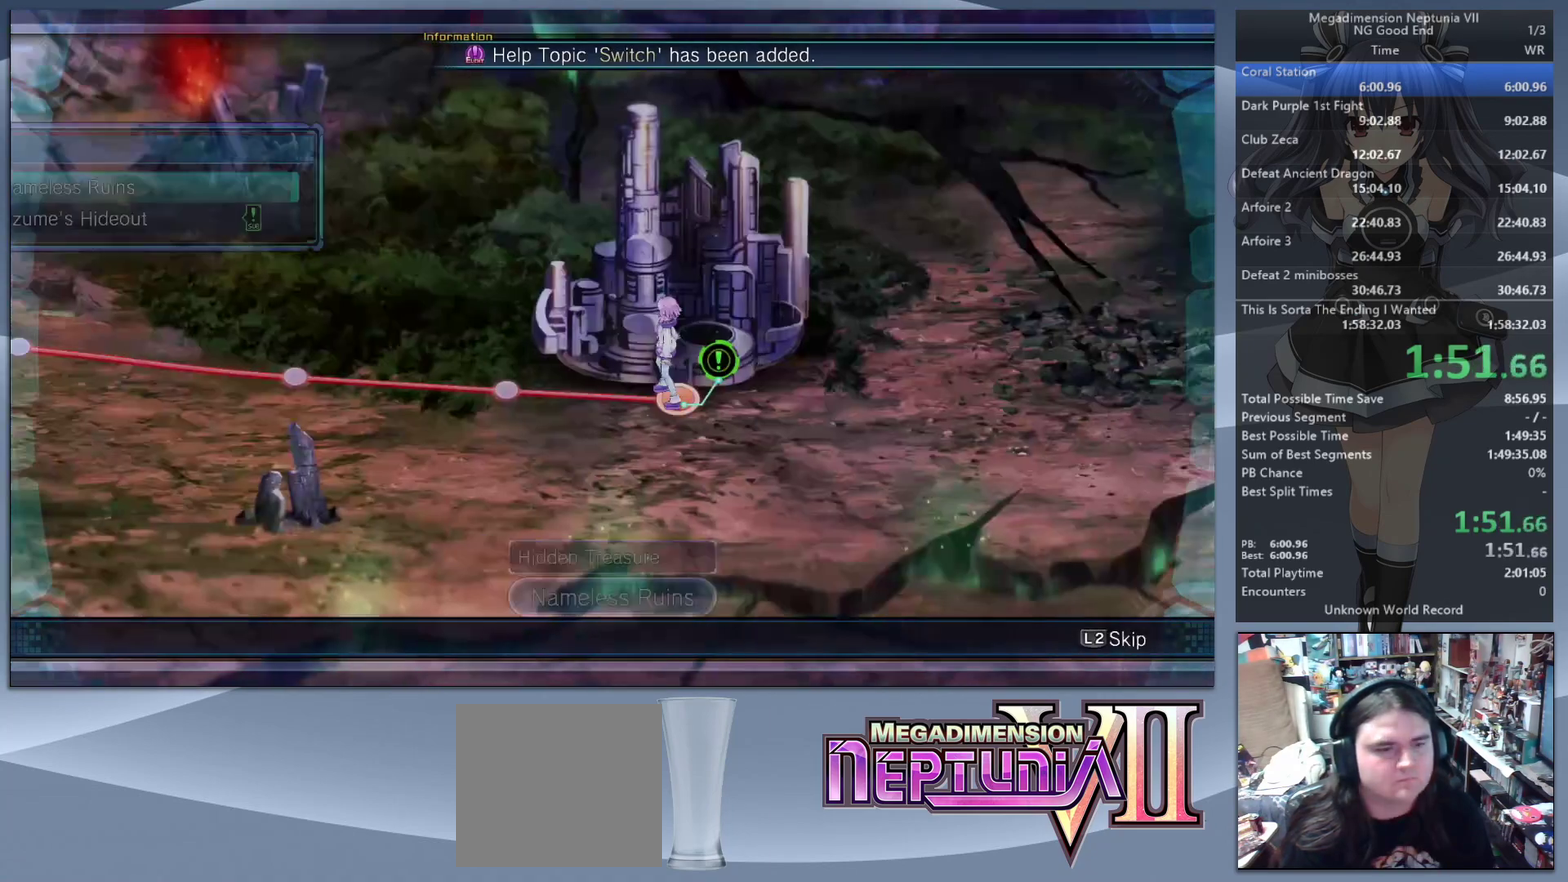
{"buttons": ["L2"], "left_stick": "center", "right_stick": "center", "events": []}
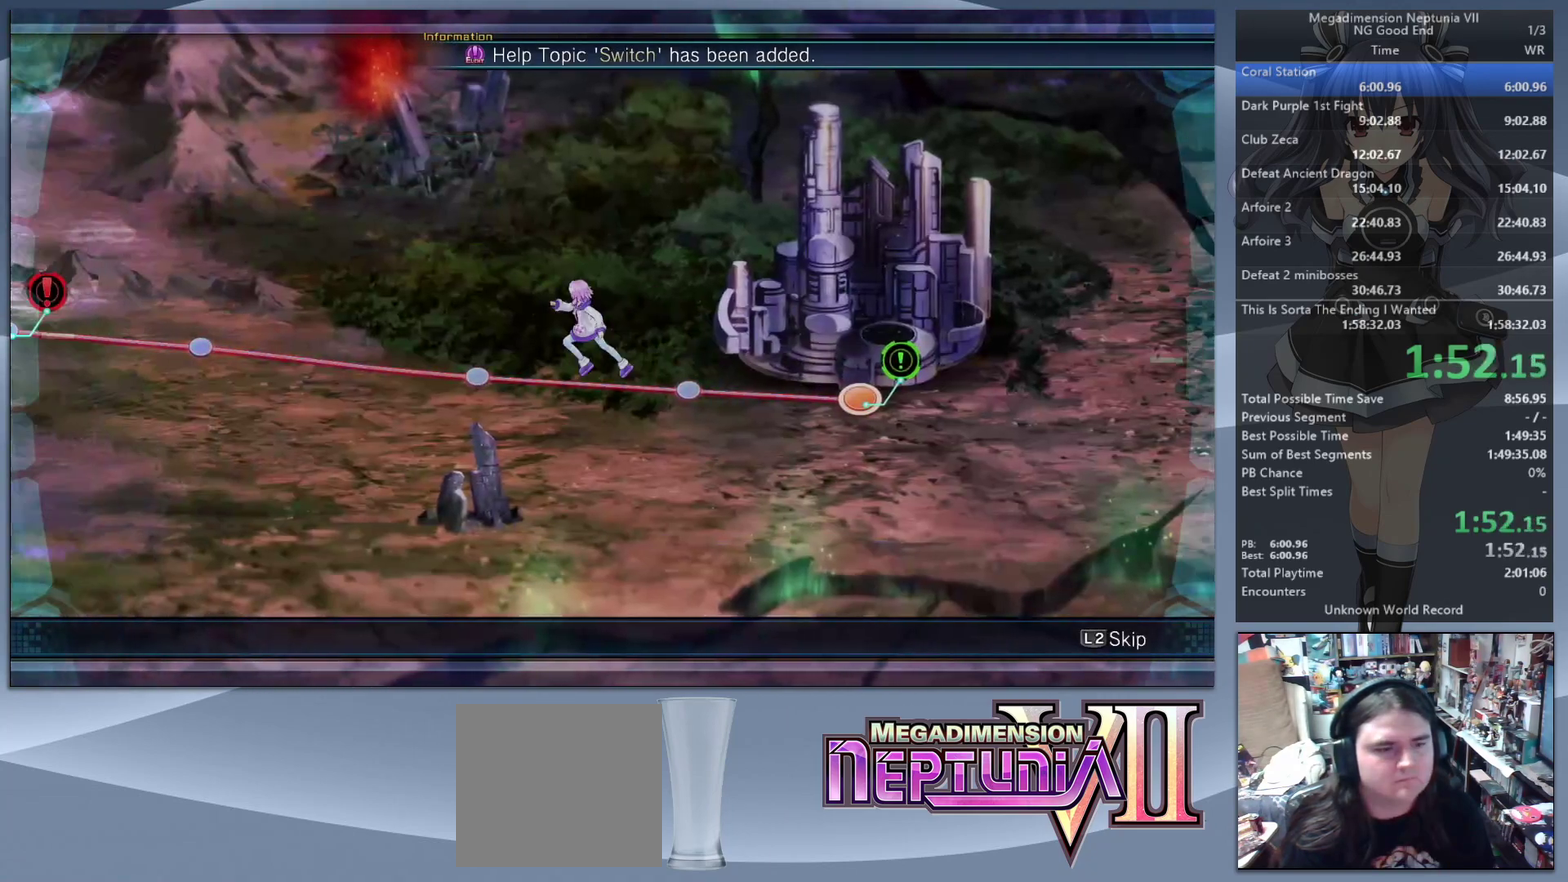
{"buttons": ["L2"], "left_stick": "center", "right_stick": "center", "events": []}
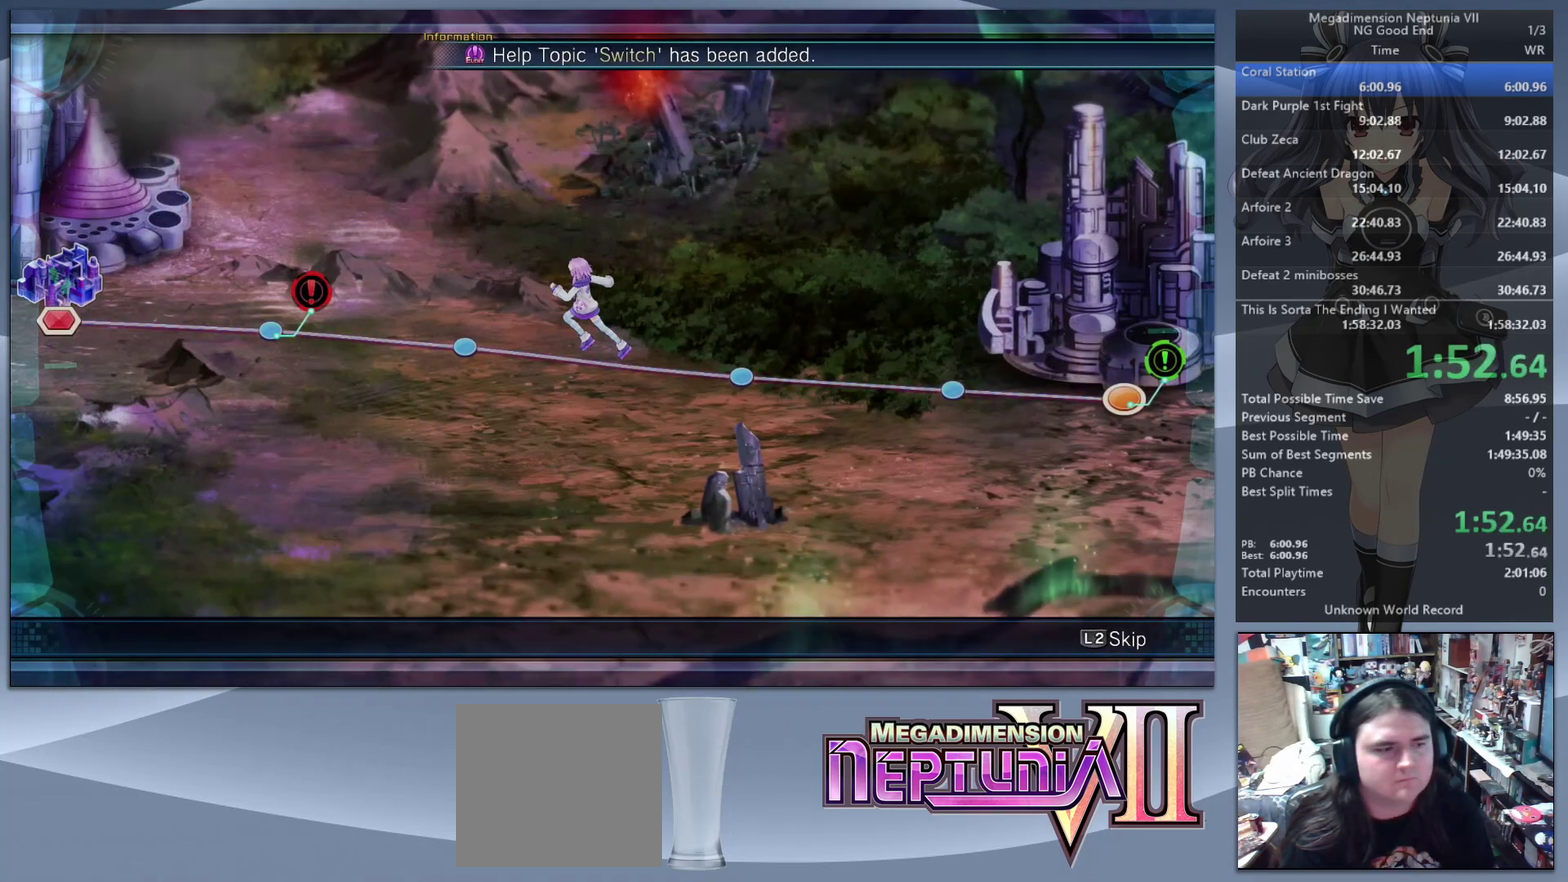
{"buttons": ["L2"], "left_stick": "center", "right_stick": "center", "events": []}
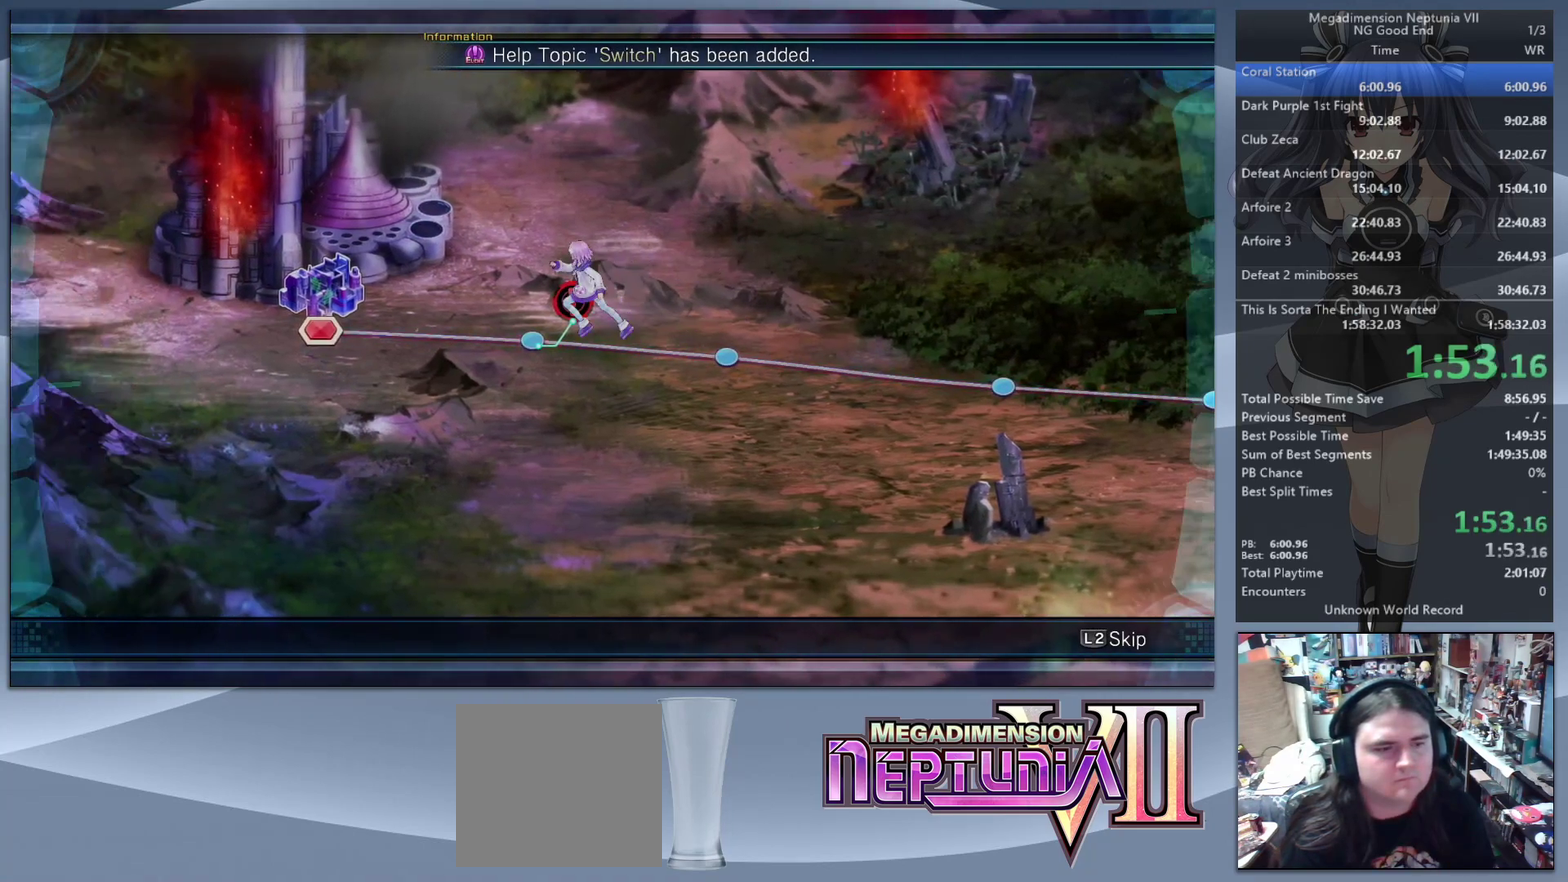
{"buttons": ["L2"], "left_stick": "center", "right_stick": "center", "events": [[200, "CROSS", "down"], [333, "CROSS", "up"]]}
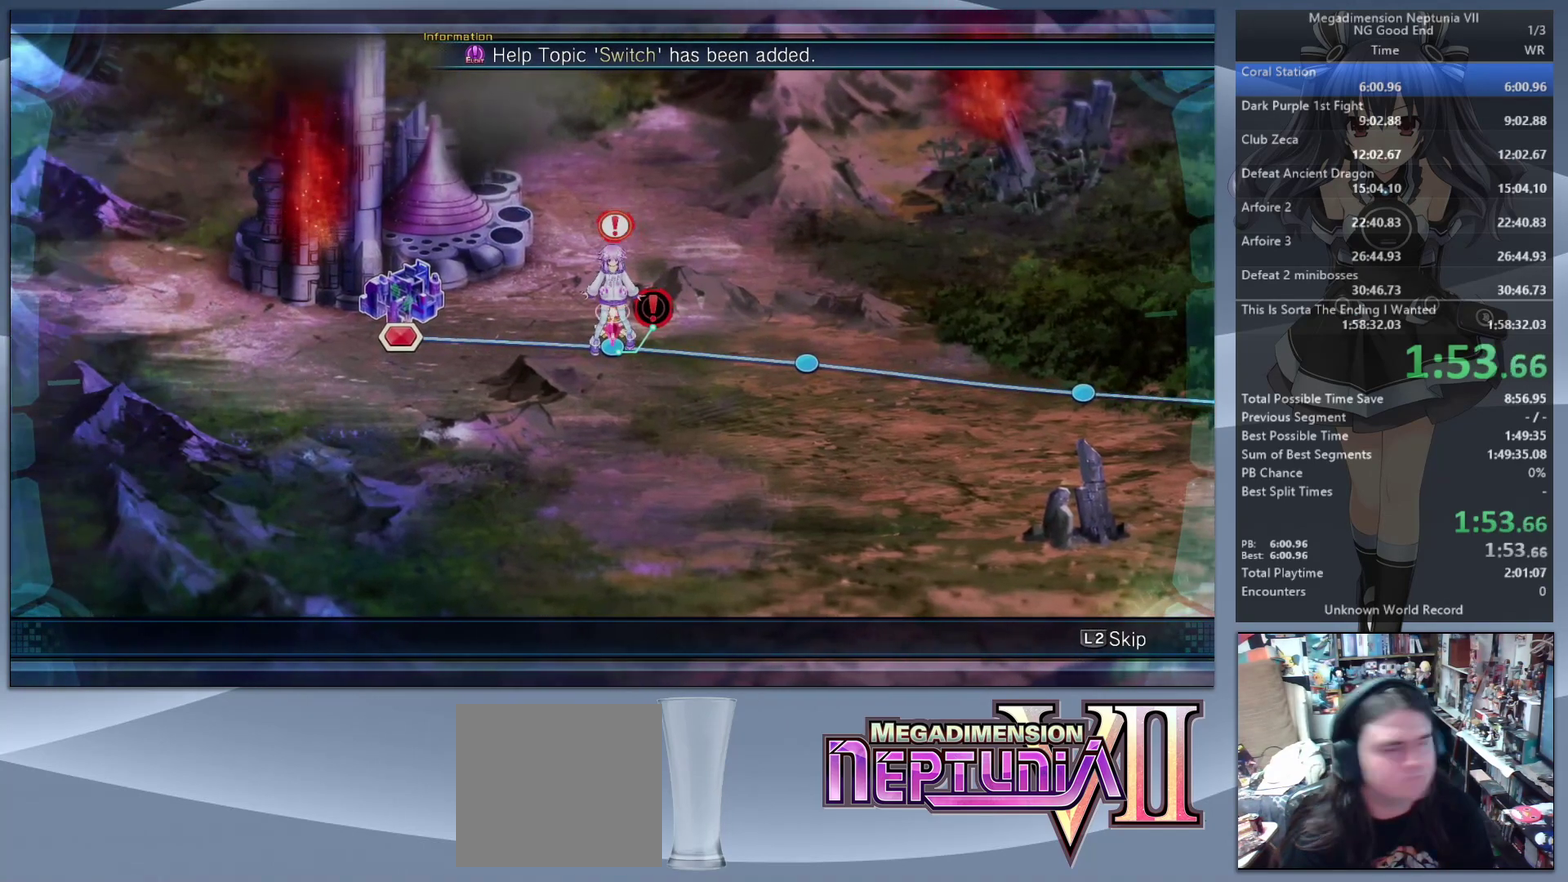
{"buttons": ["L2"], "left_stick": "center", "right_stick": "center", "events": []}
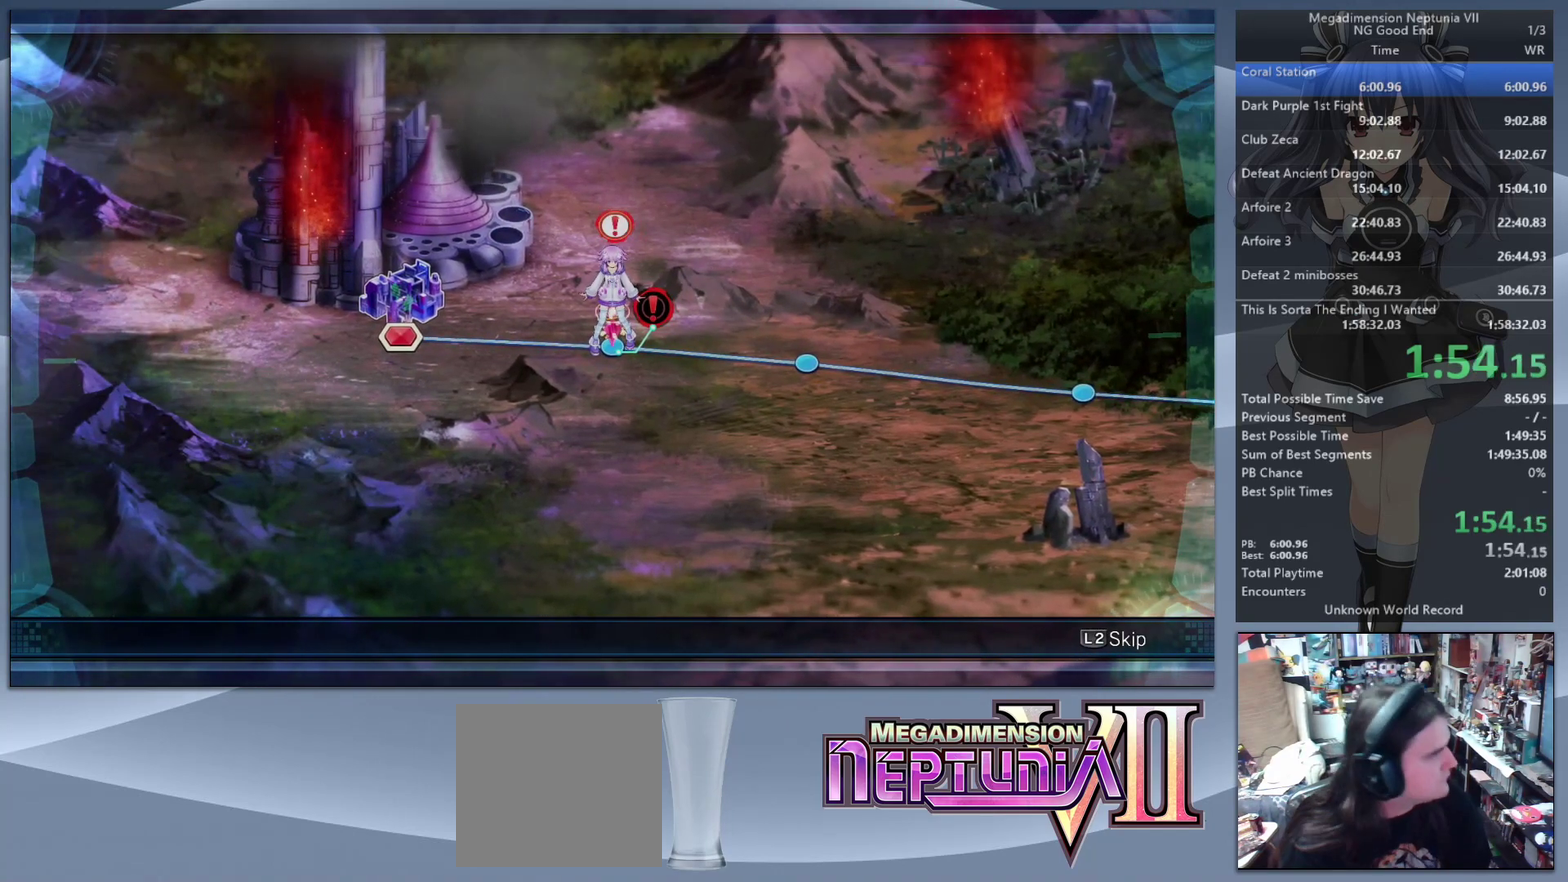
{"buttons": ["L2"], "left_stick": "center", "right_stick": "center", "events": []}
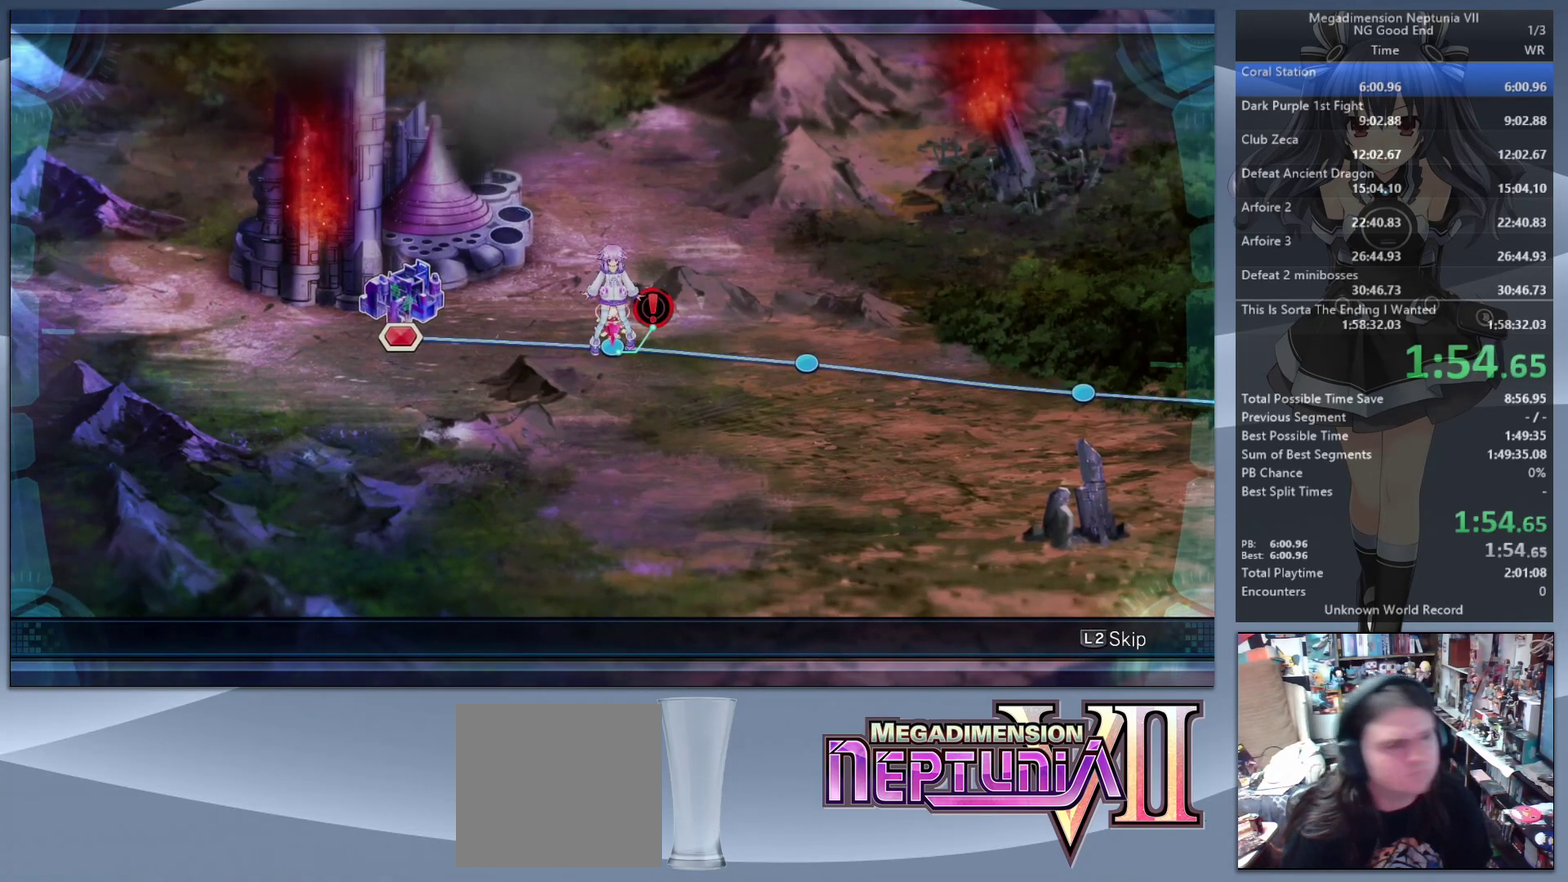
{"buttons": [], "left_stick": "center", "right_stick": "center", "events": [[500, "L2", "up"]]}
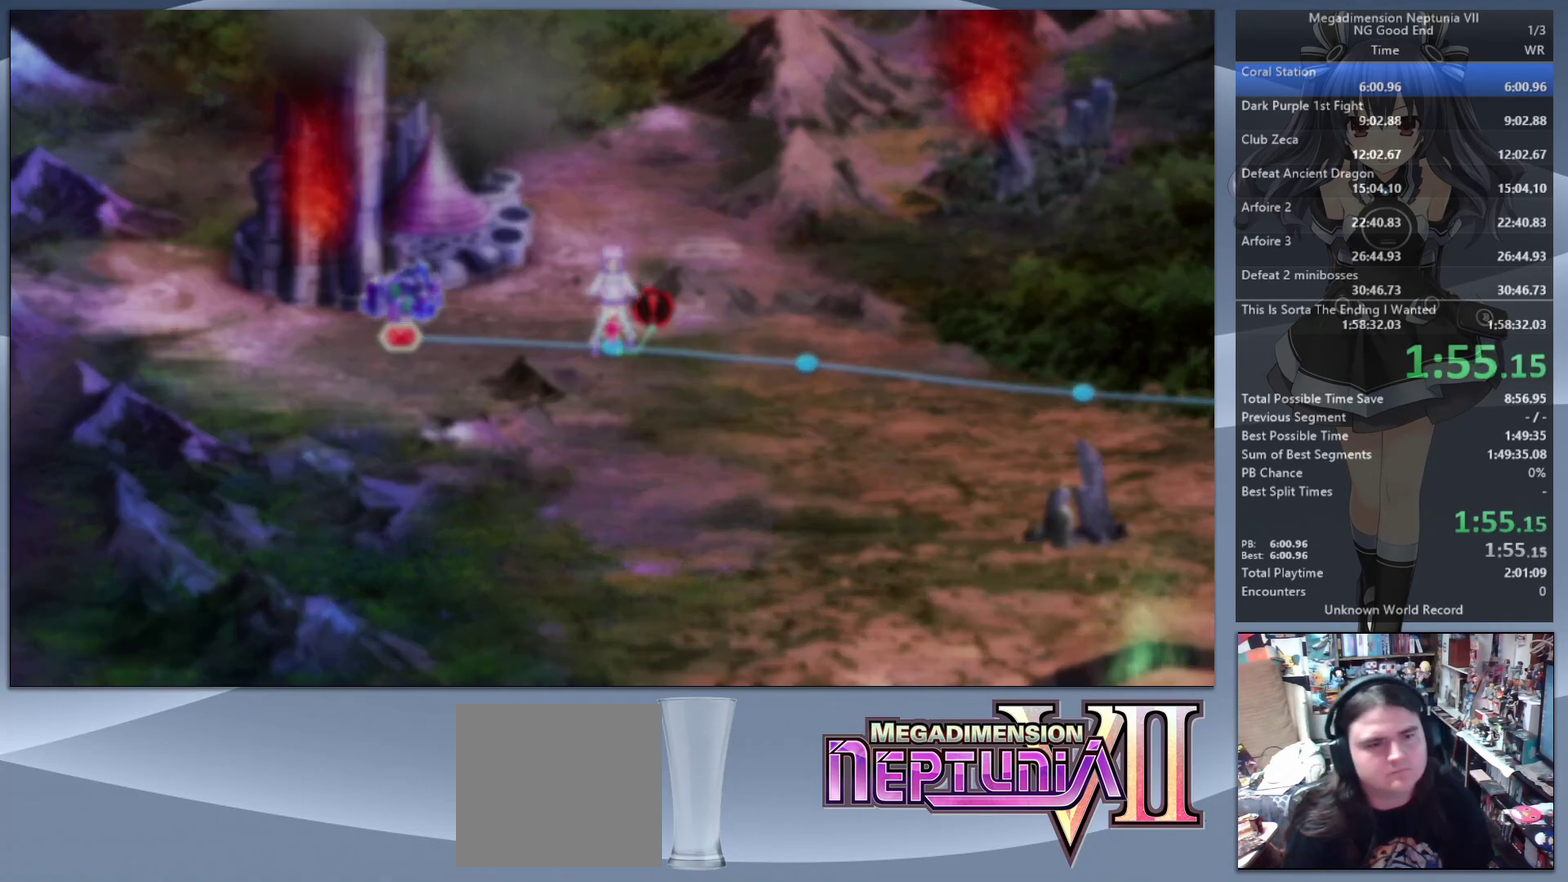
{"buttons": ["L2"], "left_stick": "center", "right_stick": "center", "events": [[67, "L2", "down"], [100, "DPAD_UP", "down"], [167, "CROSS", "down"], [267, "CROSS", "up"], [267, "DPAD_UP", "up"], [333, "CROSS", "down"], [467, "CROSS", "up"]]}
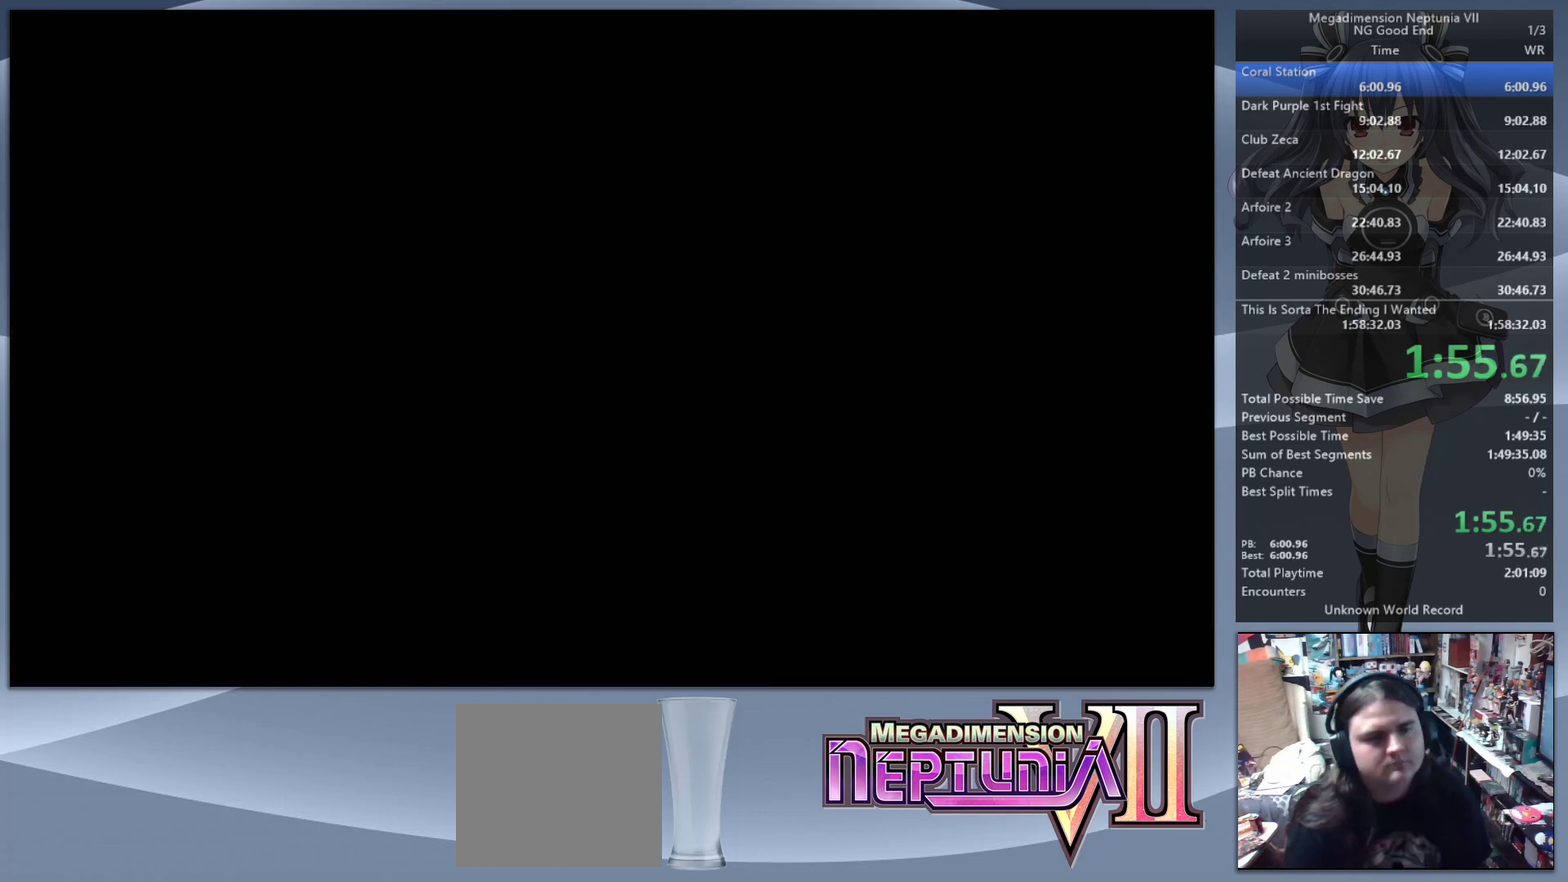
{"buttons": ["L2"], "left_stick": "center", "right_stick": "center", "events": []}
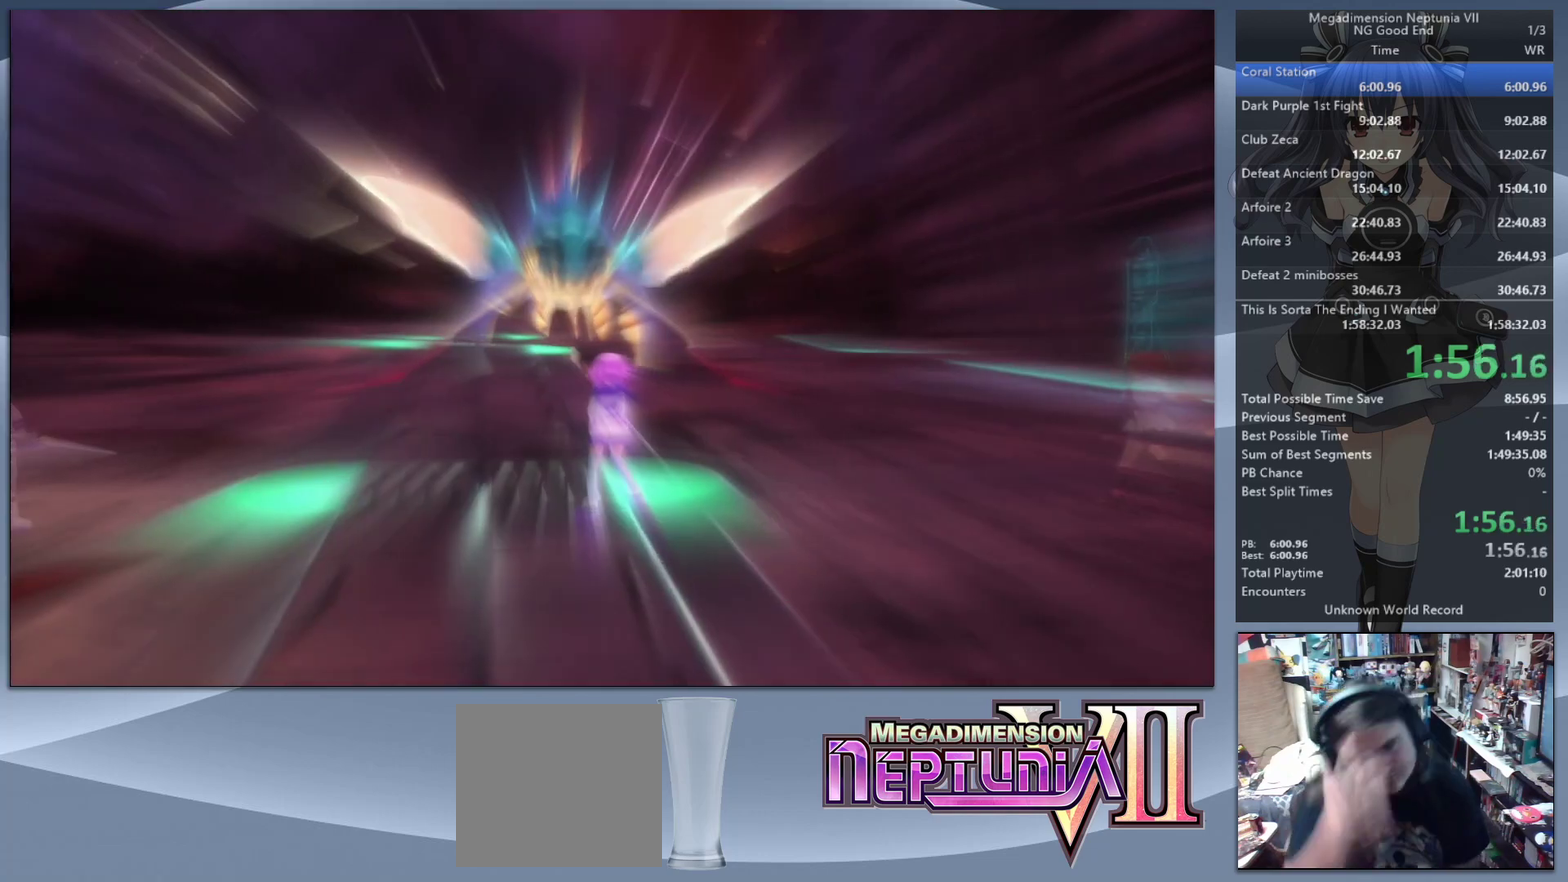
{"buttons": ["L2"], "left_stick": "center", "right_stick": "center", "events": []}
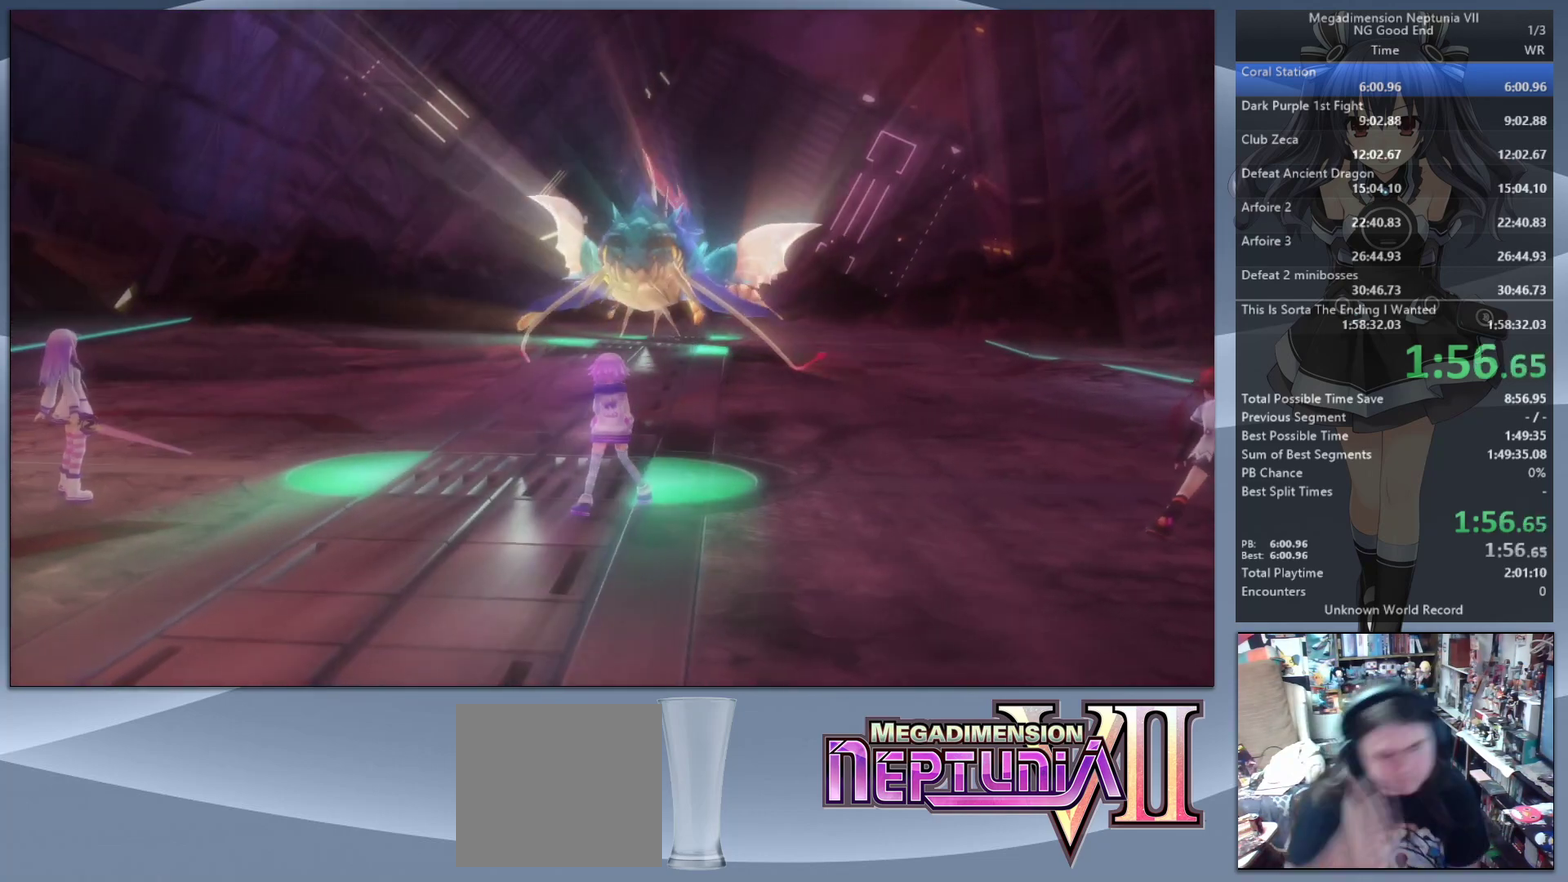
{"buttons": ["L2"], "left_stick": "center", "right_stick": "center", "events": []}
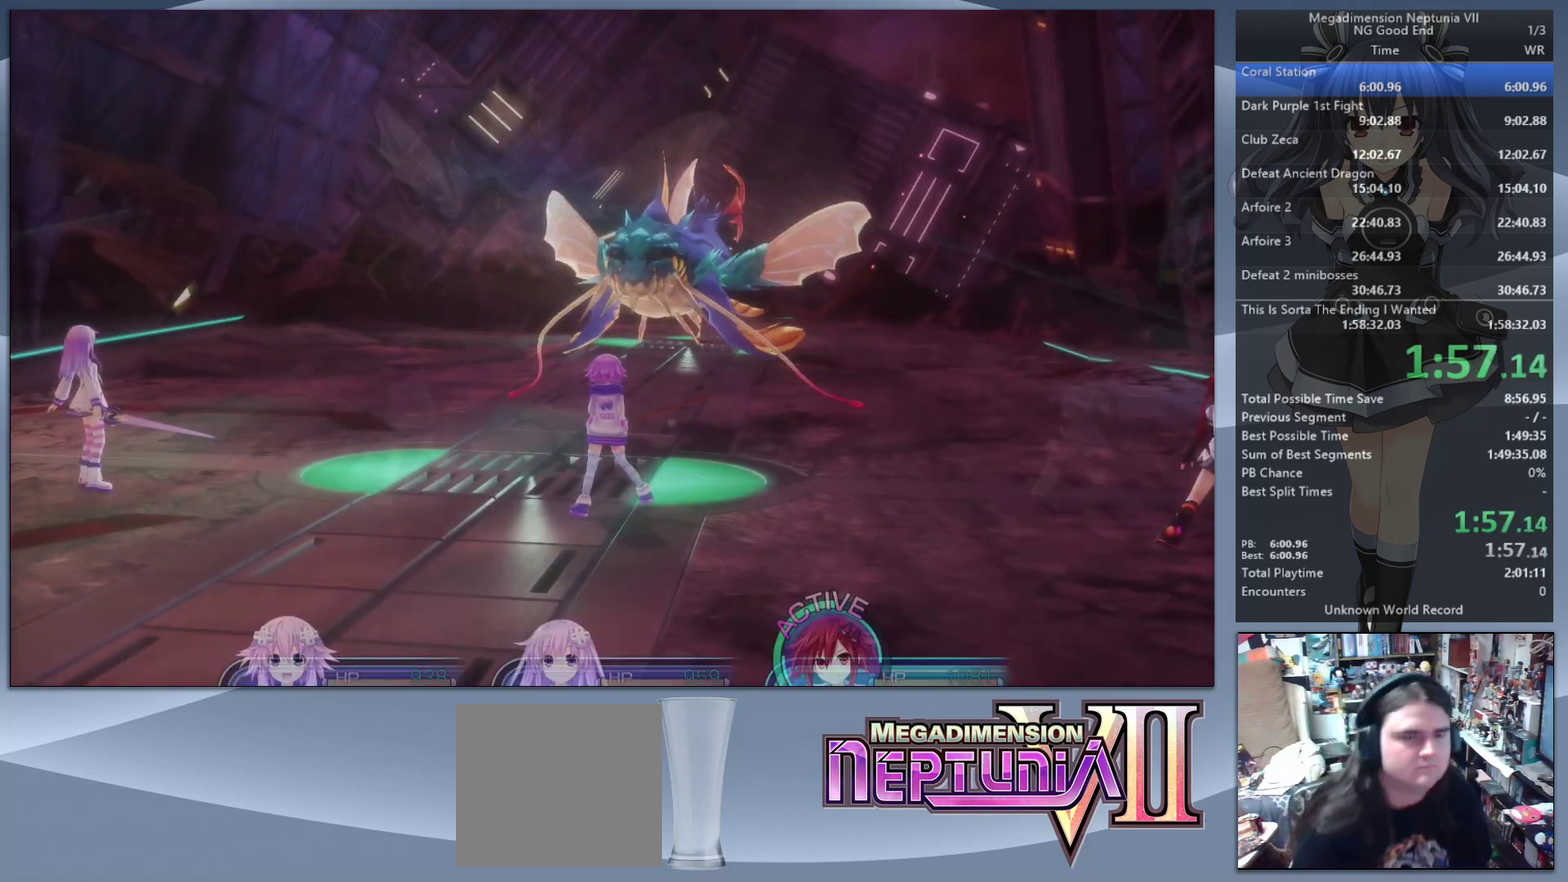
{"buttons": [], "left_stick": "center", "right_stick": "center", "events": [[433, "L2", "up"], [433, "TRIANGLE", "down"], [500, "TRIANGLE", "up"]]}
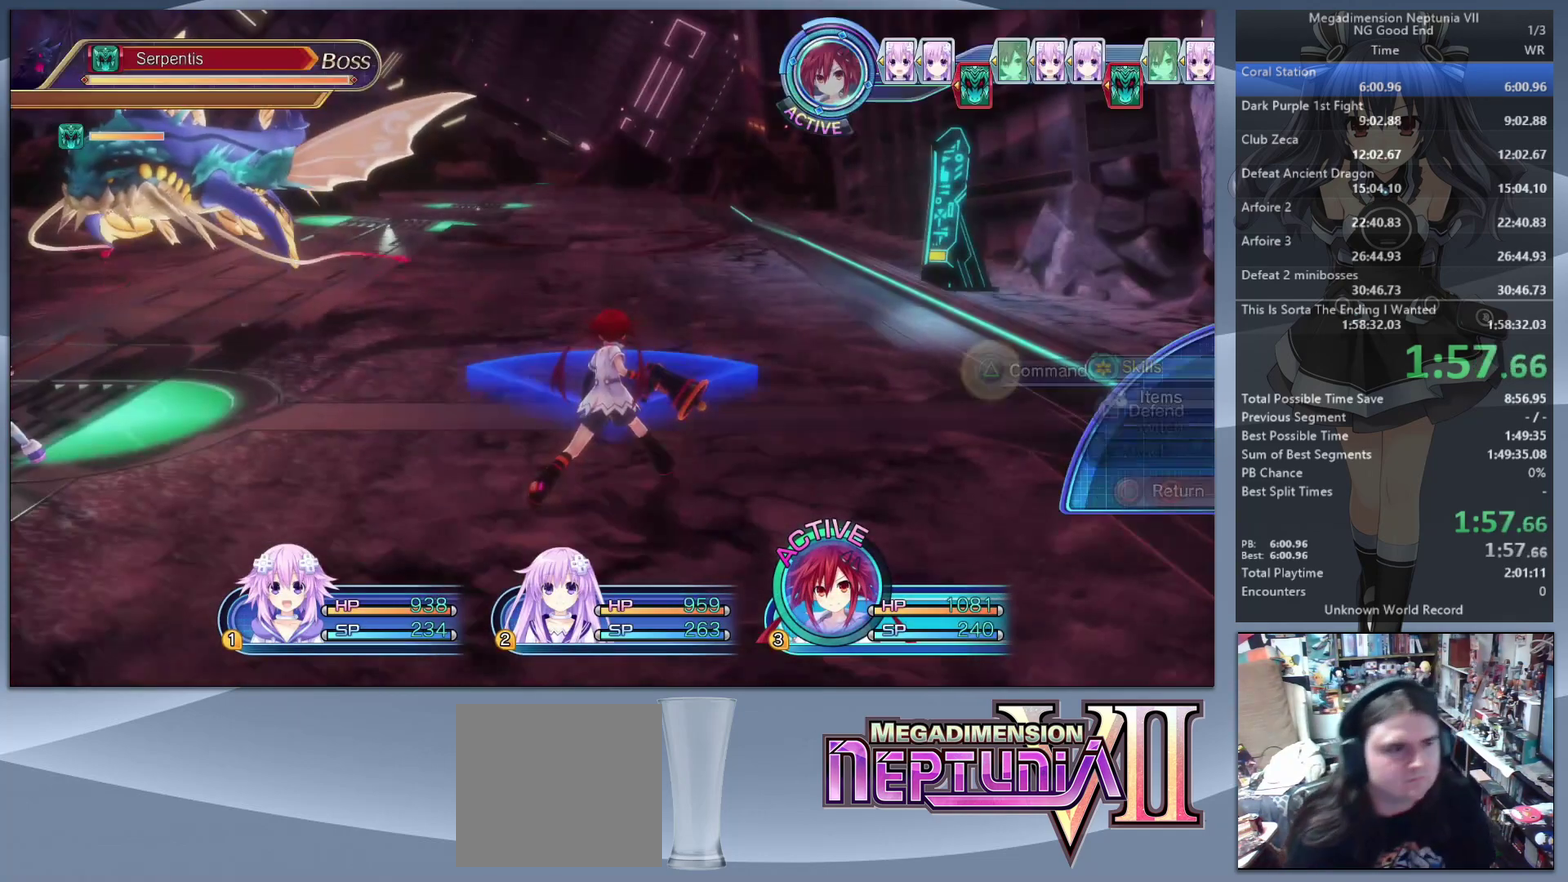
{"buttons": ["CROSS", "L2"], "left_stick": "center", "right_stick": "center", "events": [[67, "CROSS", "down"], [133, "CROSS", "up"], [200, "CROSS", "down"], [267, "CROSS", "up"], [267, "L2", "down"], [333, "CROSS", "down"], [400, "CROSS", "up"], [467, "CROSS", "down"]]}
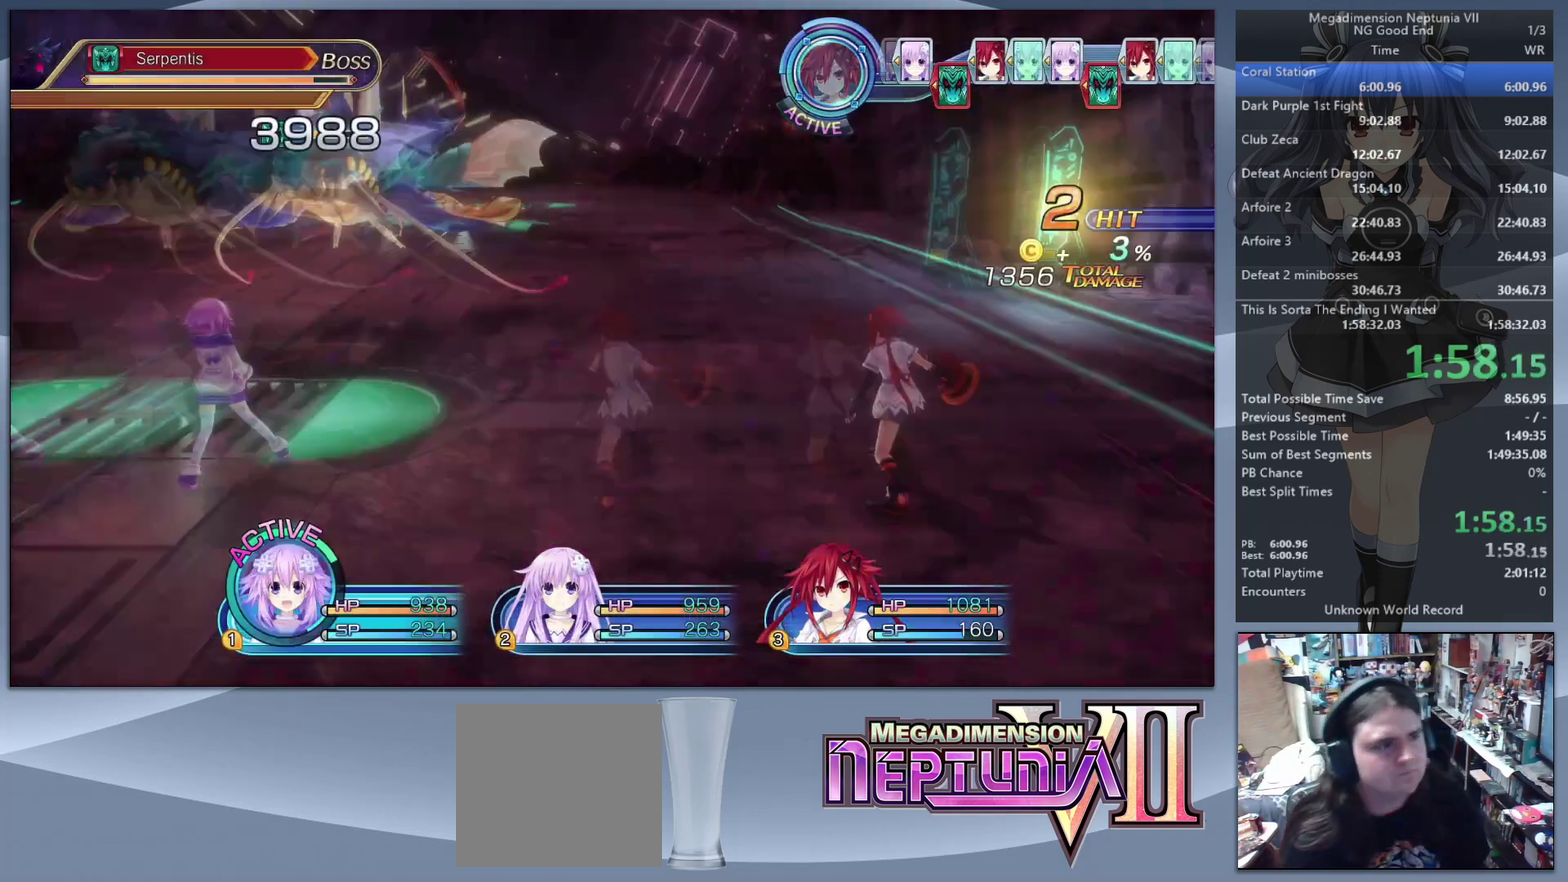
{"buttons": [], "left_stick": "center", "right_stick": "center", "events": [[200, "CROSS", "up"], [300, "TRIANGLE", "down"], [333, "L2", "up"], [400, "TRIANGLE", "up"], [433, "CROSS", "down"], [500, "CROSS", "up"]]}
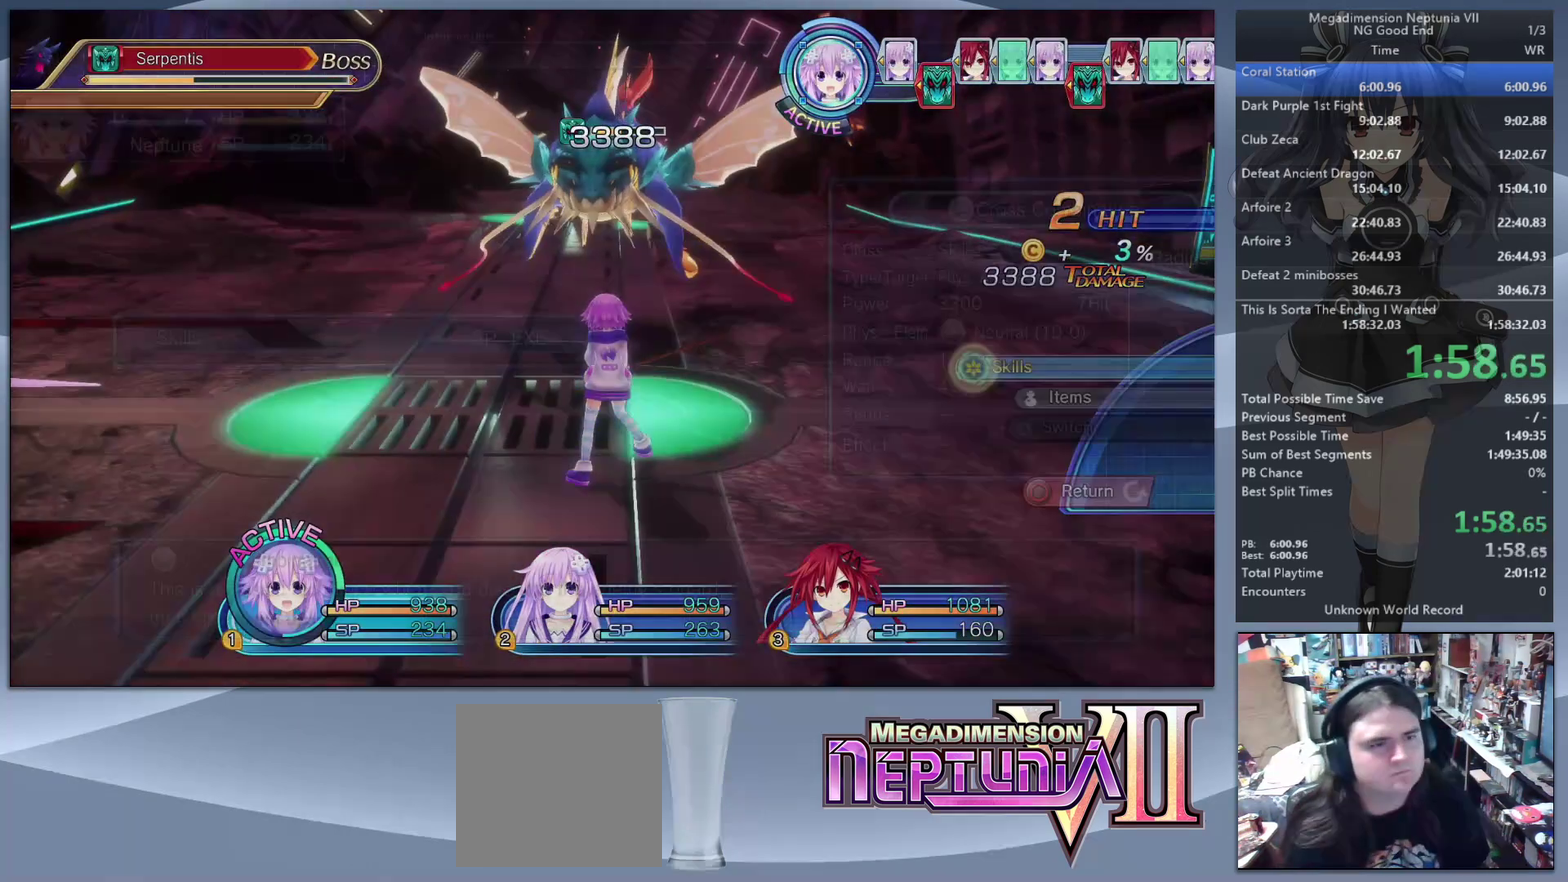
{"buttons": ["CROSS"], "left_stick": "center", "right_stick": "center", "events": [[67, "CROSS", "down"], [167, "CROSS", "up"], [233, "CROSS", "down"], [233, "L2", "down"], [300, "CROSS", "up"], [333, "L2", "up"], [367, "CROSS", "down"], [400, "L2", "down"], [433, "CROSS", "up"], [500, "CROSS", "down"], [500, "L2", "up"]]}
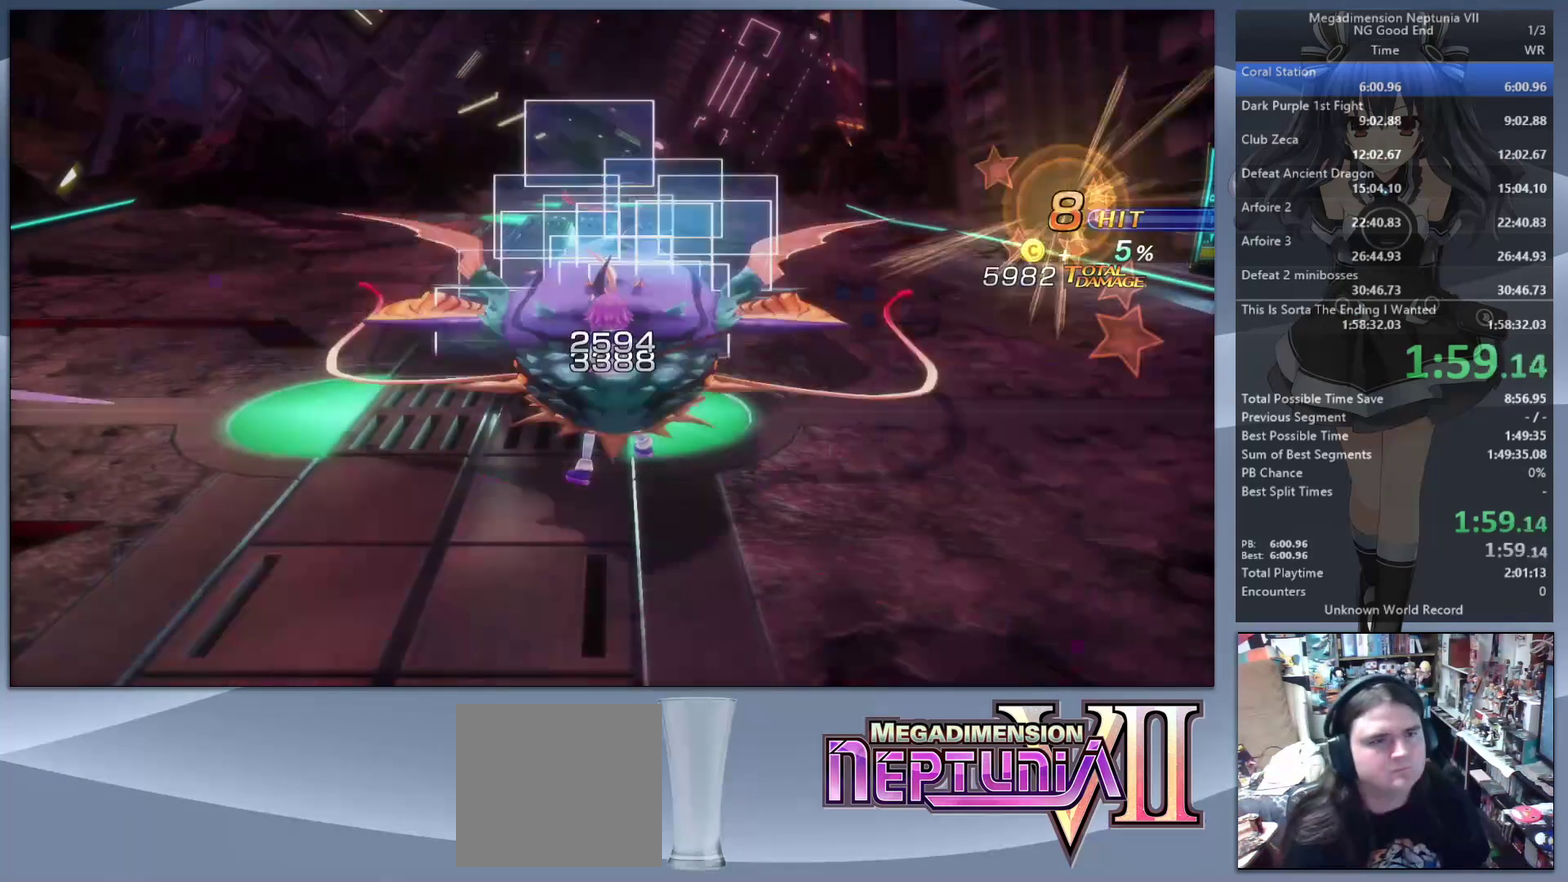
{"buttons": ["CROSS", "L2"], "left_stick": "center", "right_stick": "center", "events": [[100, "CROSS", "up"], [100, "L2", "down"], [167, "CROSS", "down"], [200, "L2", "up"], [233, "CROSS", "up"], [267, "L2", "down"], [400, "L2", "up"], [467, "CROSS", "down"], [467, "L2", "down"]]}
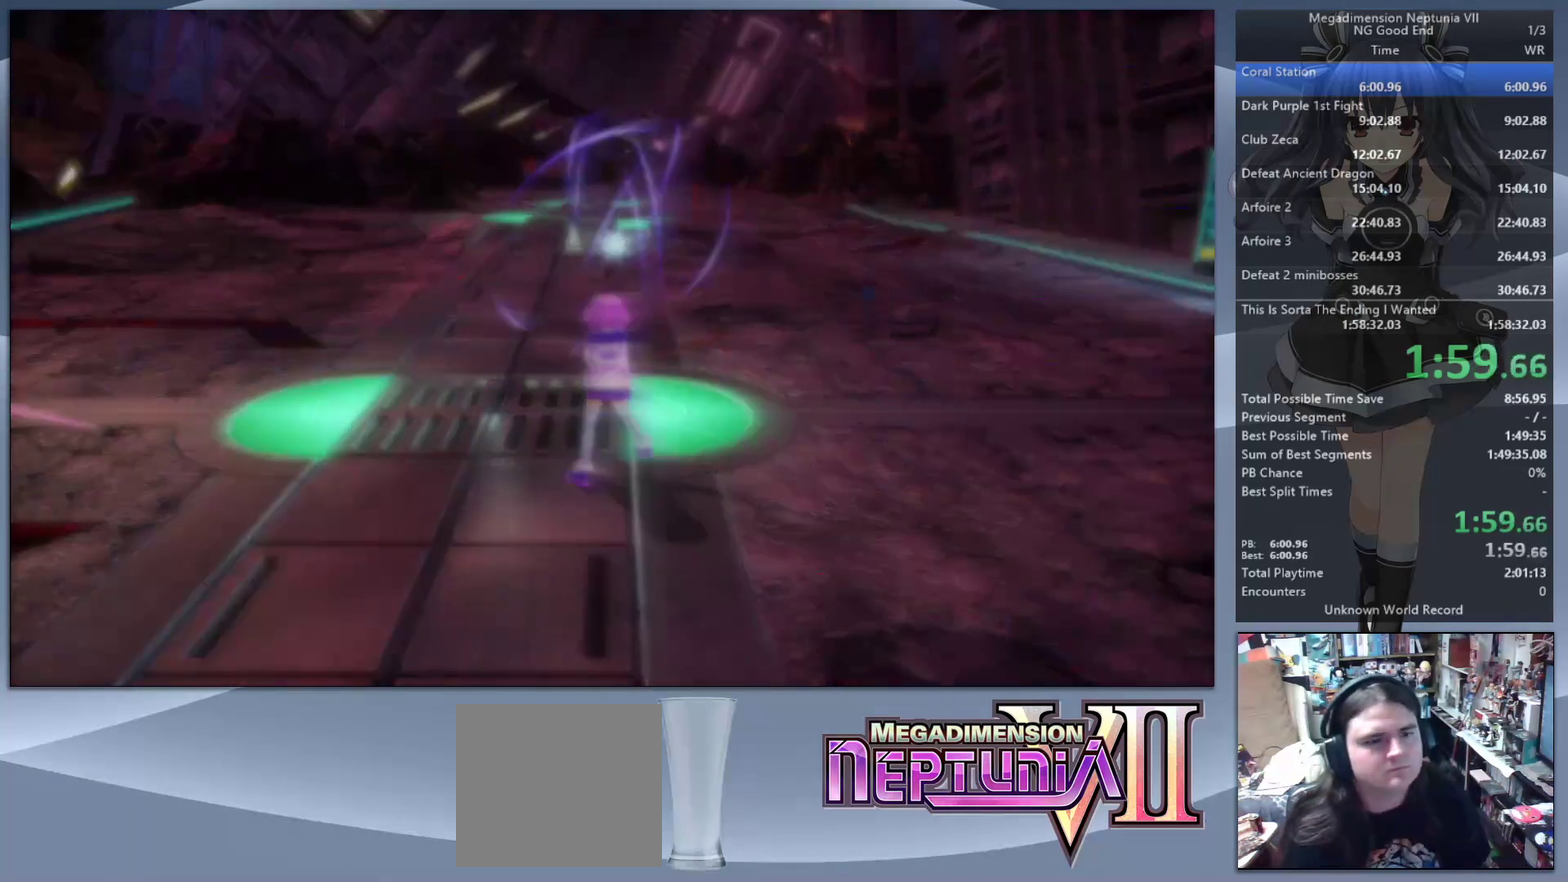
{"buttons": ["L2"], "left_stick": "center", "right_stick": "center", "events": [[33, "CROSS", "up"], [100, "L2", "up"], [267, "L2", "down"], [300, "DPAD_UP", "down"], [333, "CROSS", "down"], [400, "DPAD_UP", "up"], [500, "CROSS", "up"]]}
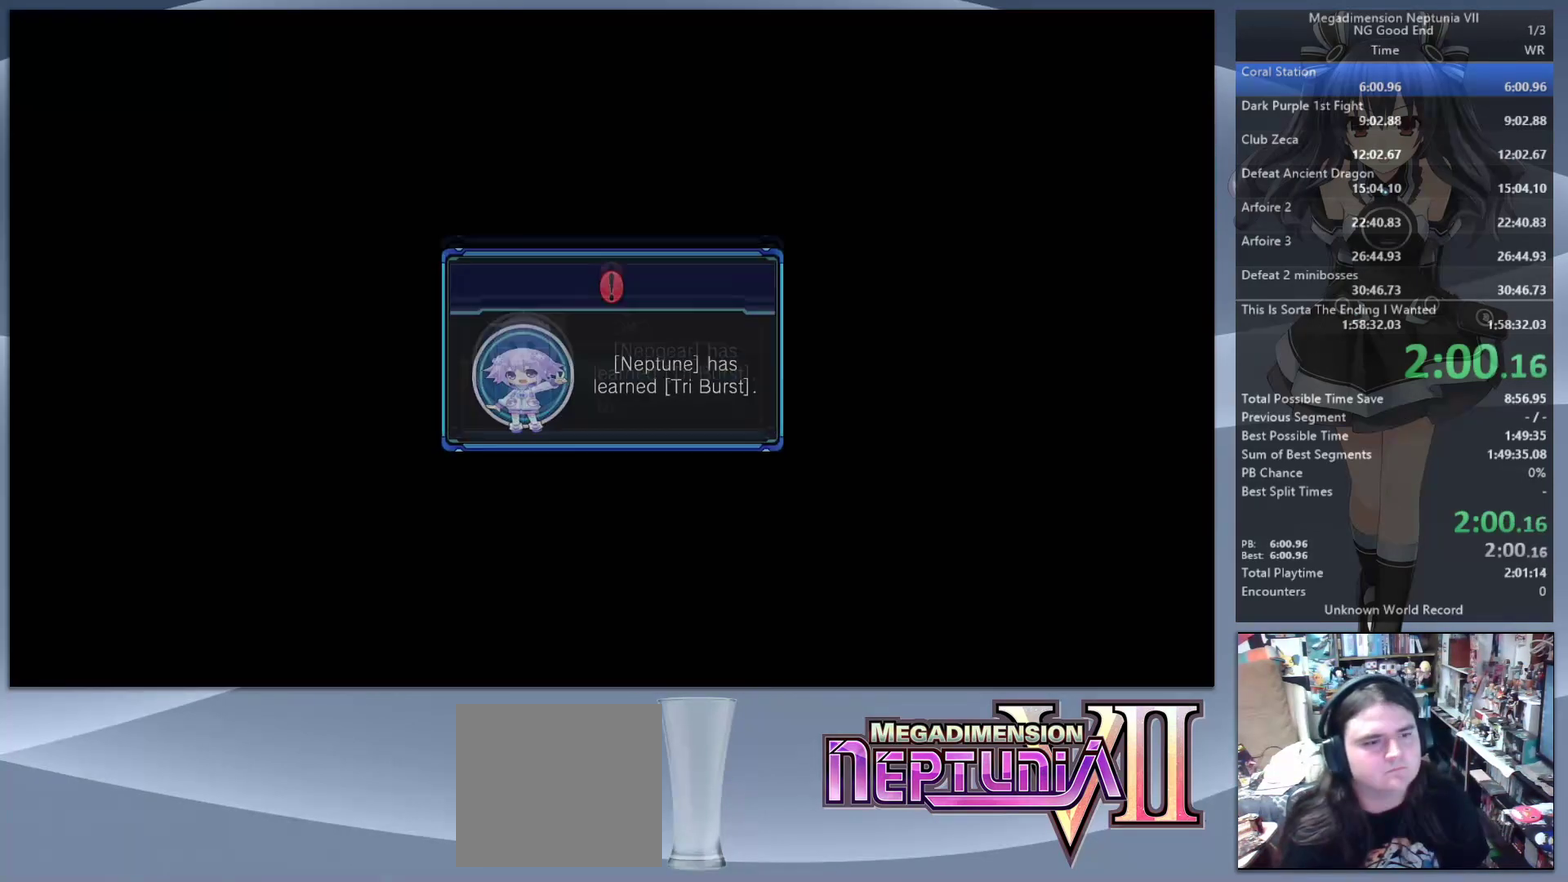
{"buttons": ["L2"], "left_stick": "center", "right_stick": "center", "events": [[67, "CROSS", "down"], [133, "CROSS", "up"], [200, "CROSS", "down"], [267, "CROSS", "up"], [333, "CROSS", "down"], [400, "CROSS", "up"], [433, "L2", "up"], [500, "L2", "down"]]}
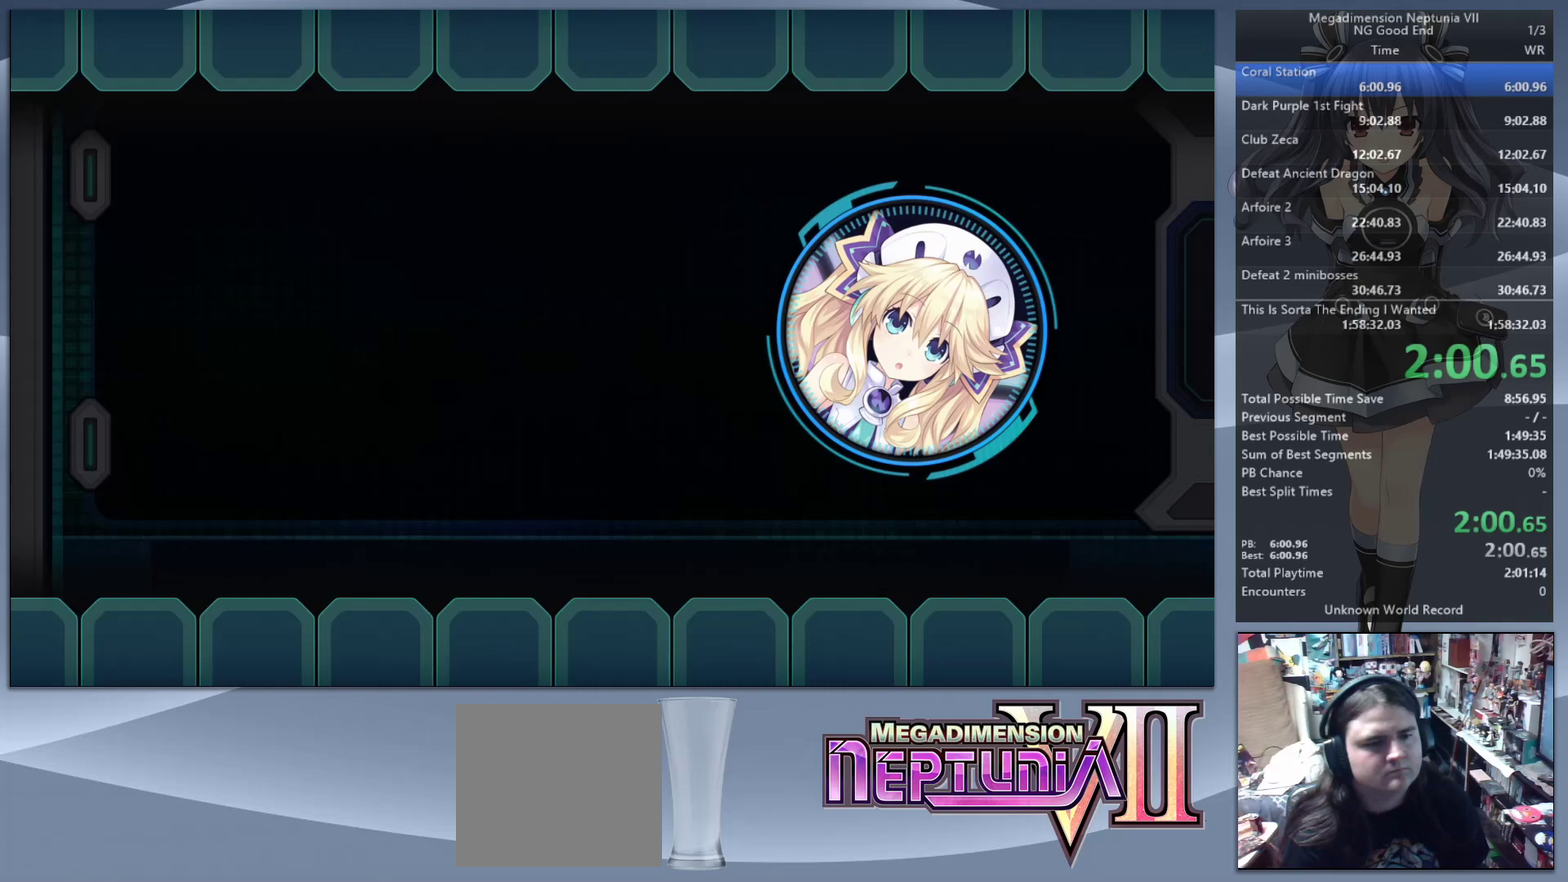
{"buttons": ["L2"], "left_stick": "center", "right_stick": "center", "events": [[133, "L2", "up"], [200, "L2", "down"], [267, "DPAD_UP", "down"], [367, "CROSS", "down"], [400, "DPAD_UP", "up"], [467, "CROSS", "up"]]}
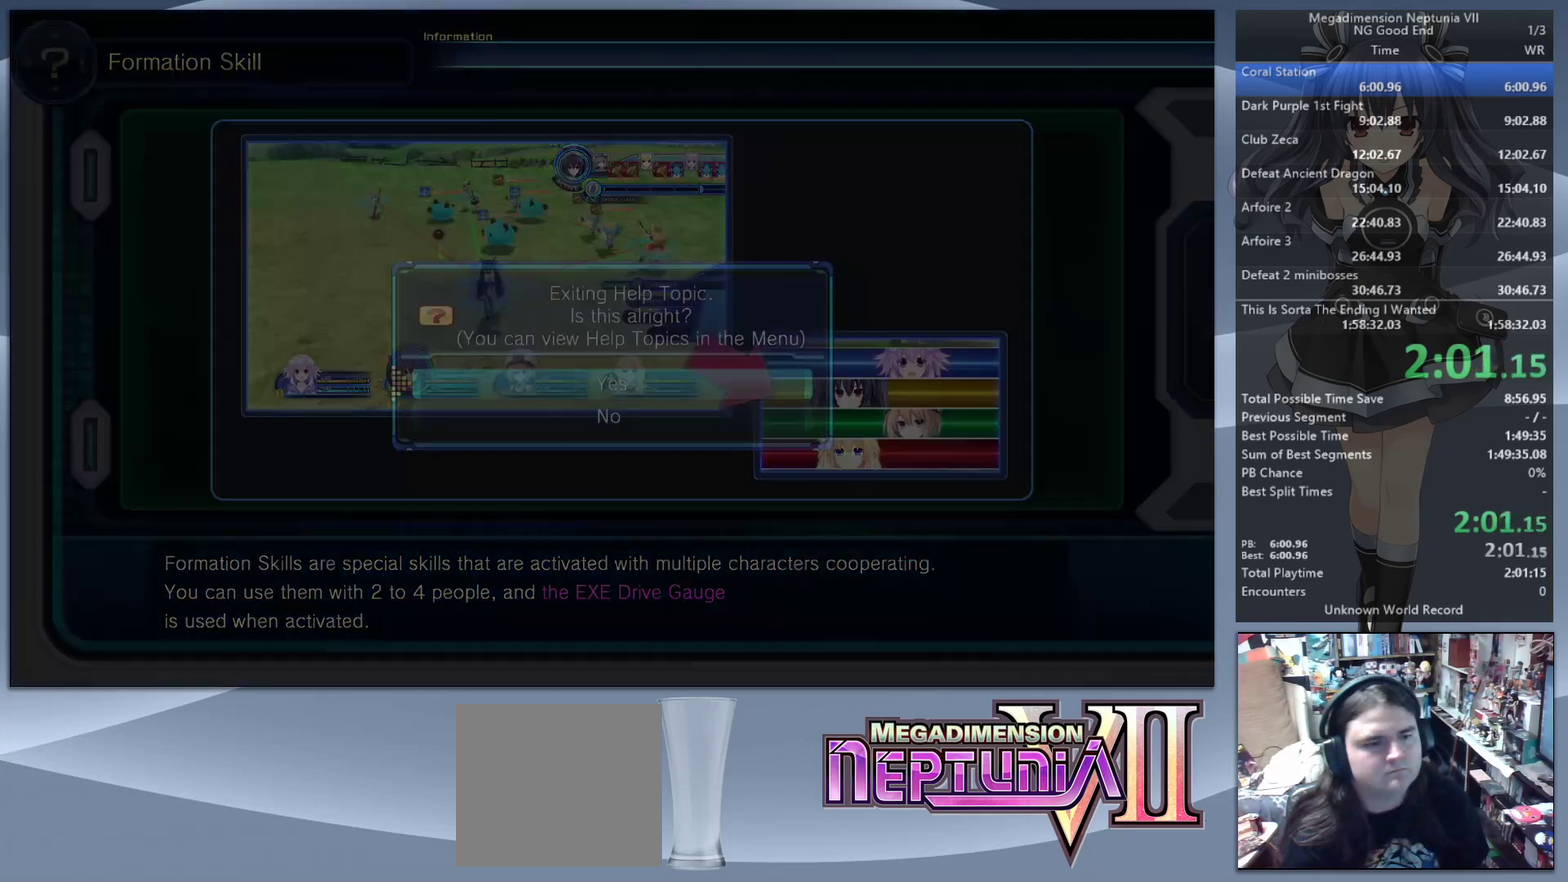
{"buttons": ["L2"], "left_stick": "center", "right_stick": "center"}
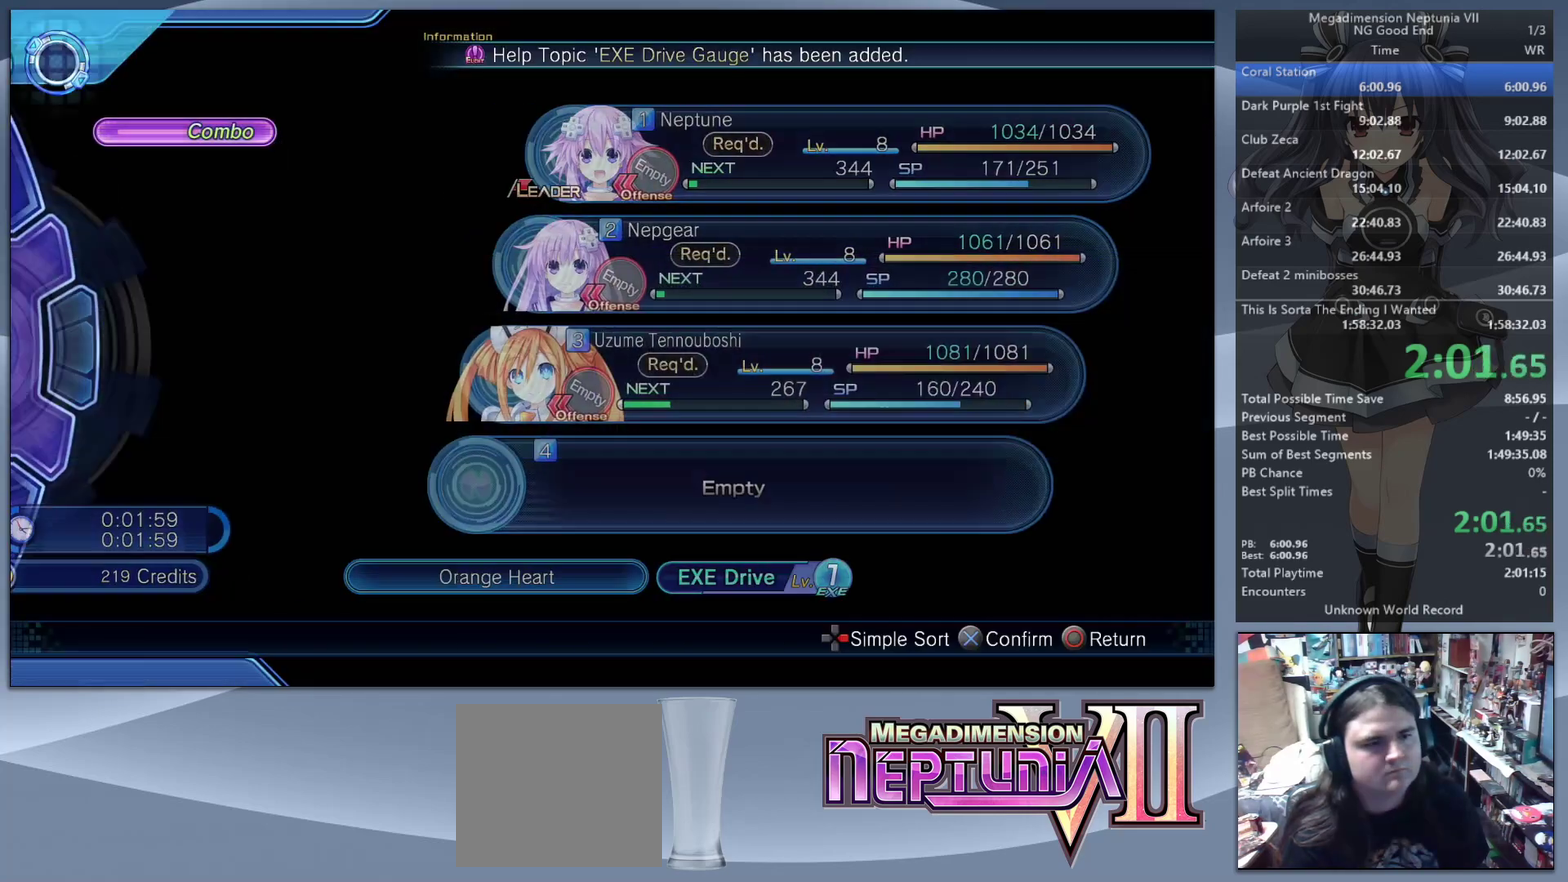
{"buttons": ["L2", "DPAD_UP"], "left_stick": "center", "right_stick": "center"}
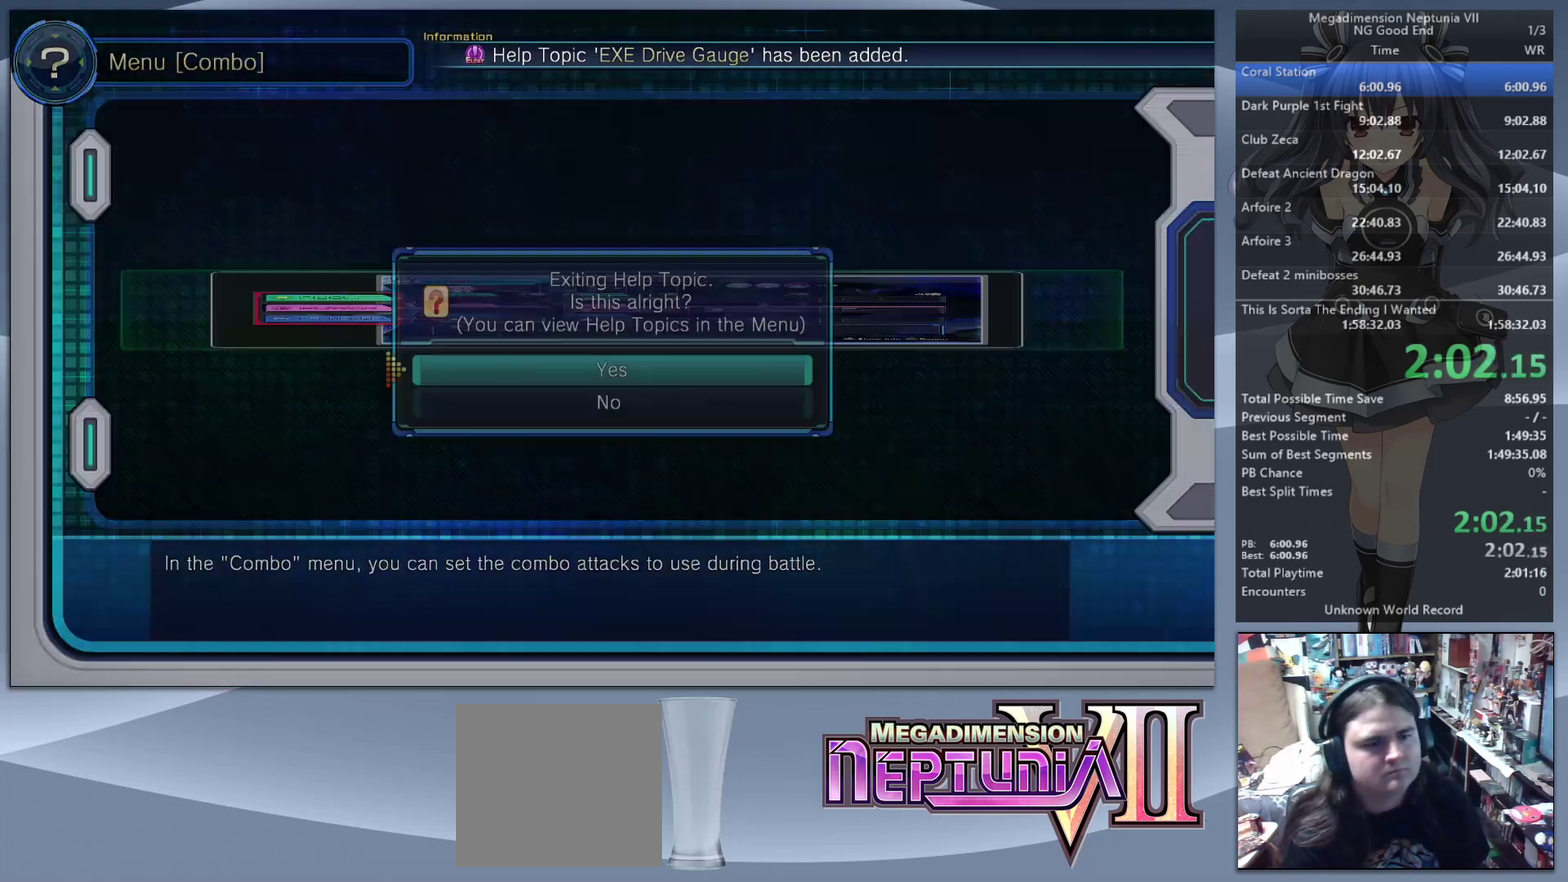
{"buttons": [], "left_stick": "center", "right_stick": "center", "events": [[67, "CROSS", "down"], [133, "DPAD_UP", "up"], [200, "CROSS", "up"], [200, "L2", "up"], [333, "DPAD_RIGHT", "down"], [400, "CROSS", "down"], [400, "DPAD_RIGHT", "up"], [500, "CROSS", "up"]]}
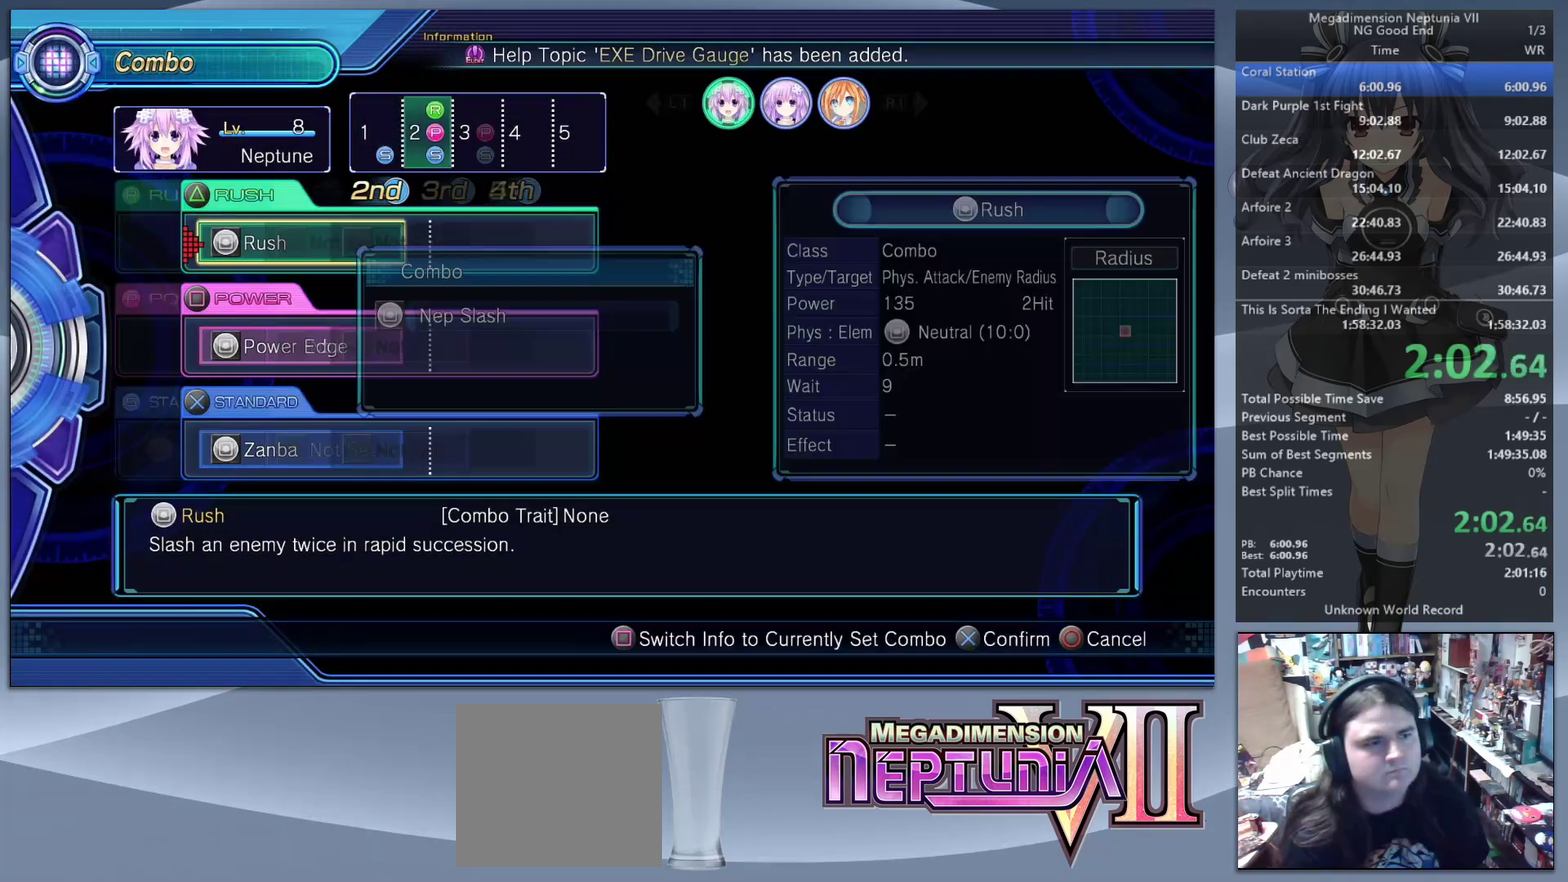
{"buttons": ["DPAD_RIGHT"], "left_stick": "center", "right_stick": "center", "events": [[133, "DPAD_UP", "down"], [200, "CROSS", "down"], [200, "DPAD_UP", "up"], [367, "CROSS", "up"], [433, "DPAD_RIGHT", "down"]]}